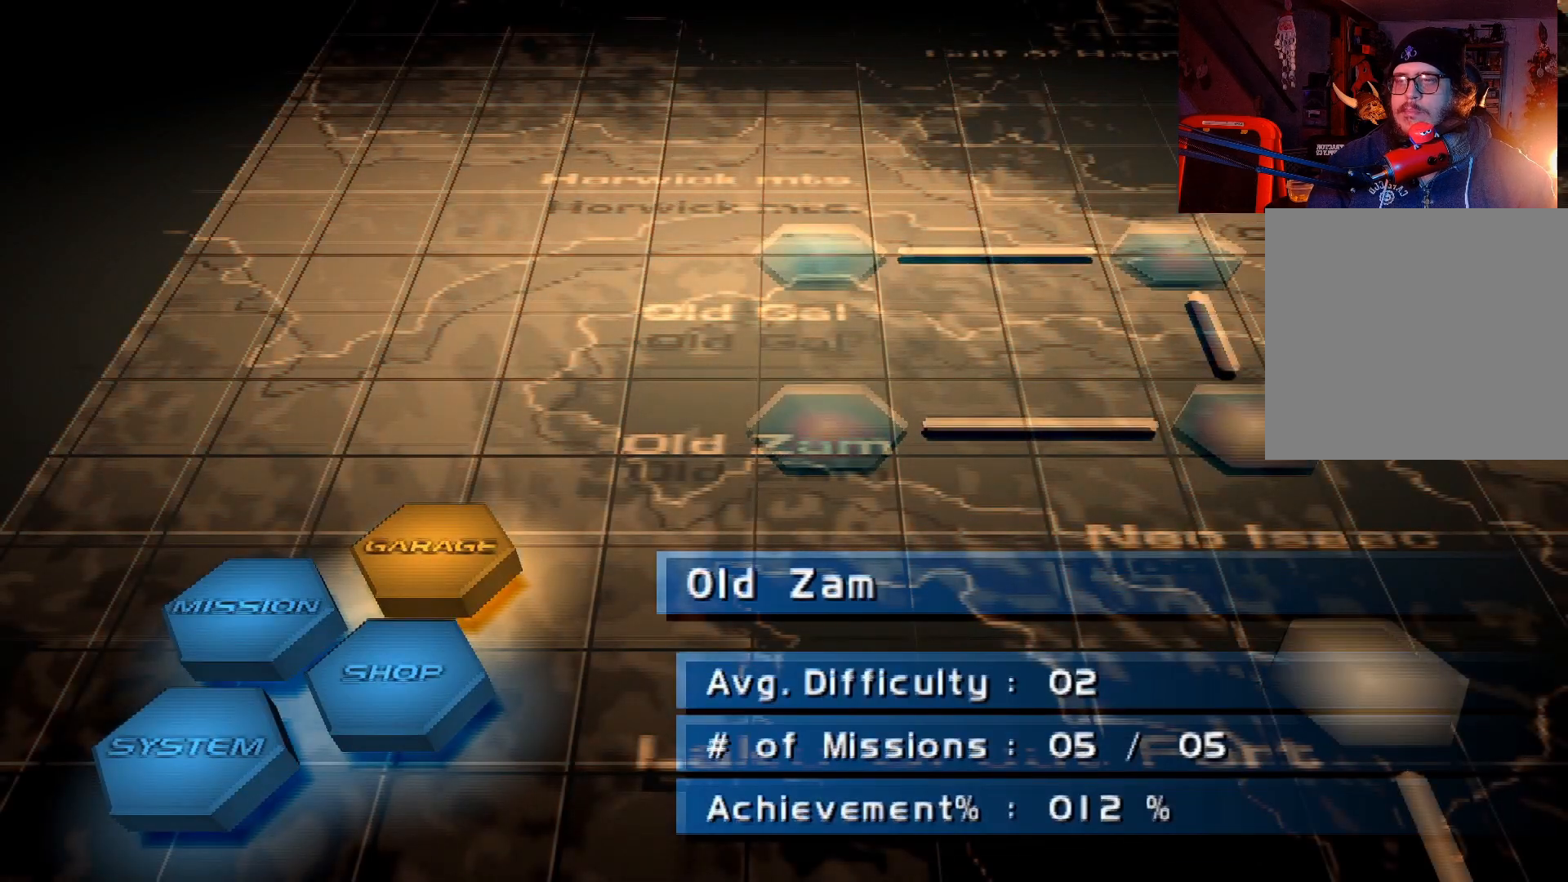
Gameplay with a controller (Xbox layout); each line is a JSON object with the inputs held at the frame after it. "events" lists button and stick changes between this image and that frame as [ms after this image, input, new state], when the widget could be followed in between.
{"buttons": [], "left_stick": "center", "right_stick": "center", "events": [[233, "DPAD_DOWN", "down"], [317, "DPAD_DOWN", "up"]]}
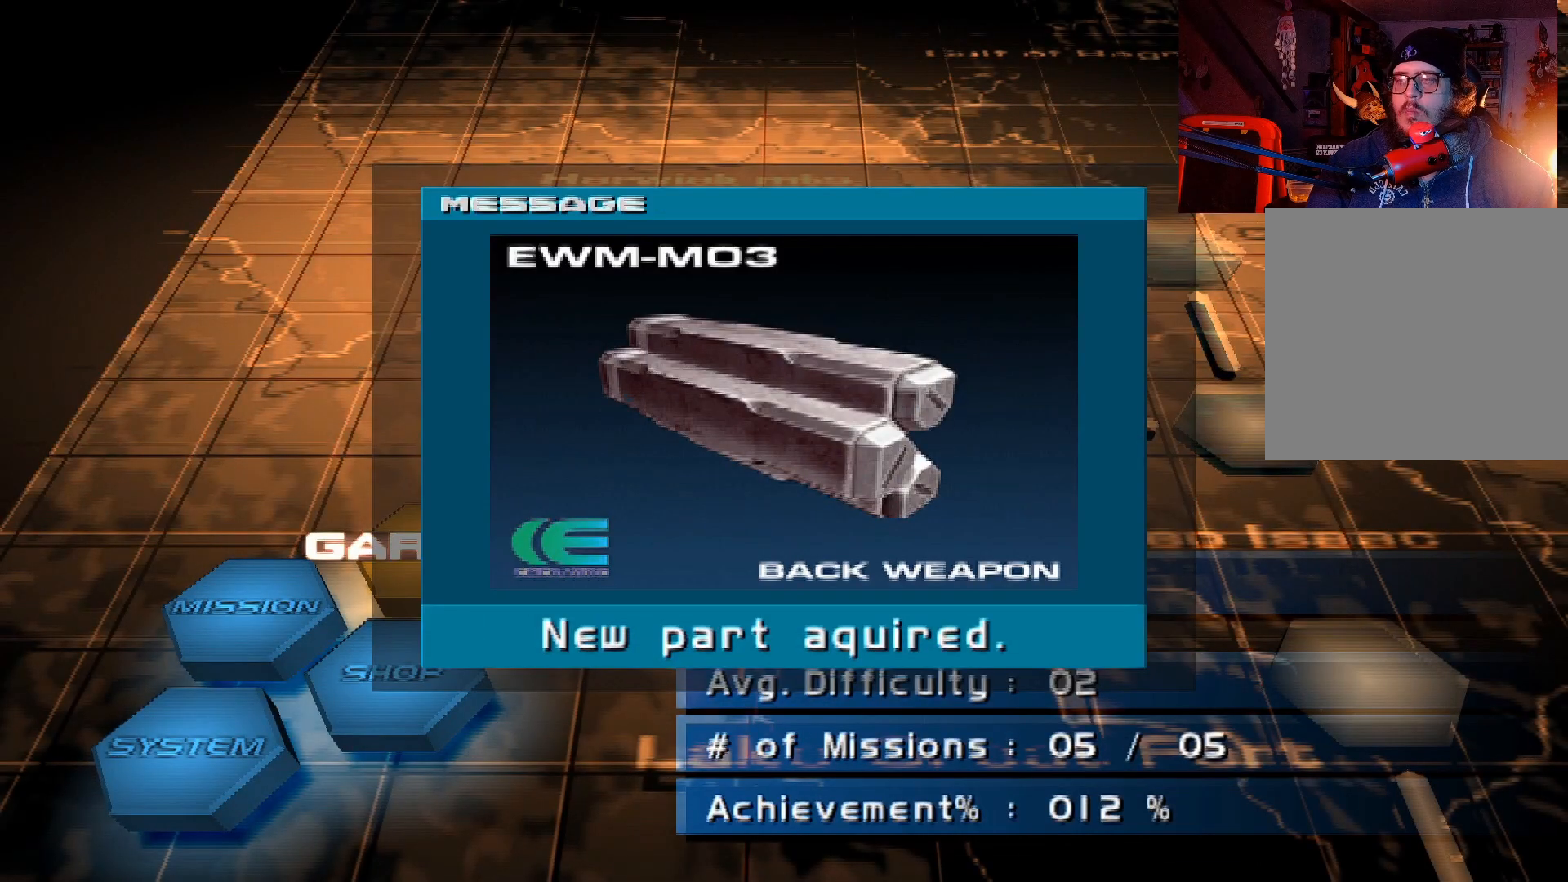
{"buttons": [], "left_stick": "center", "right_stick": "center", "events": []}
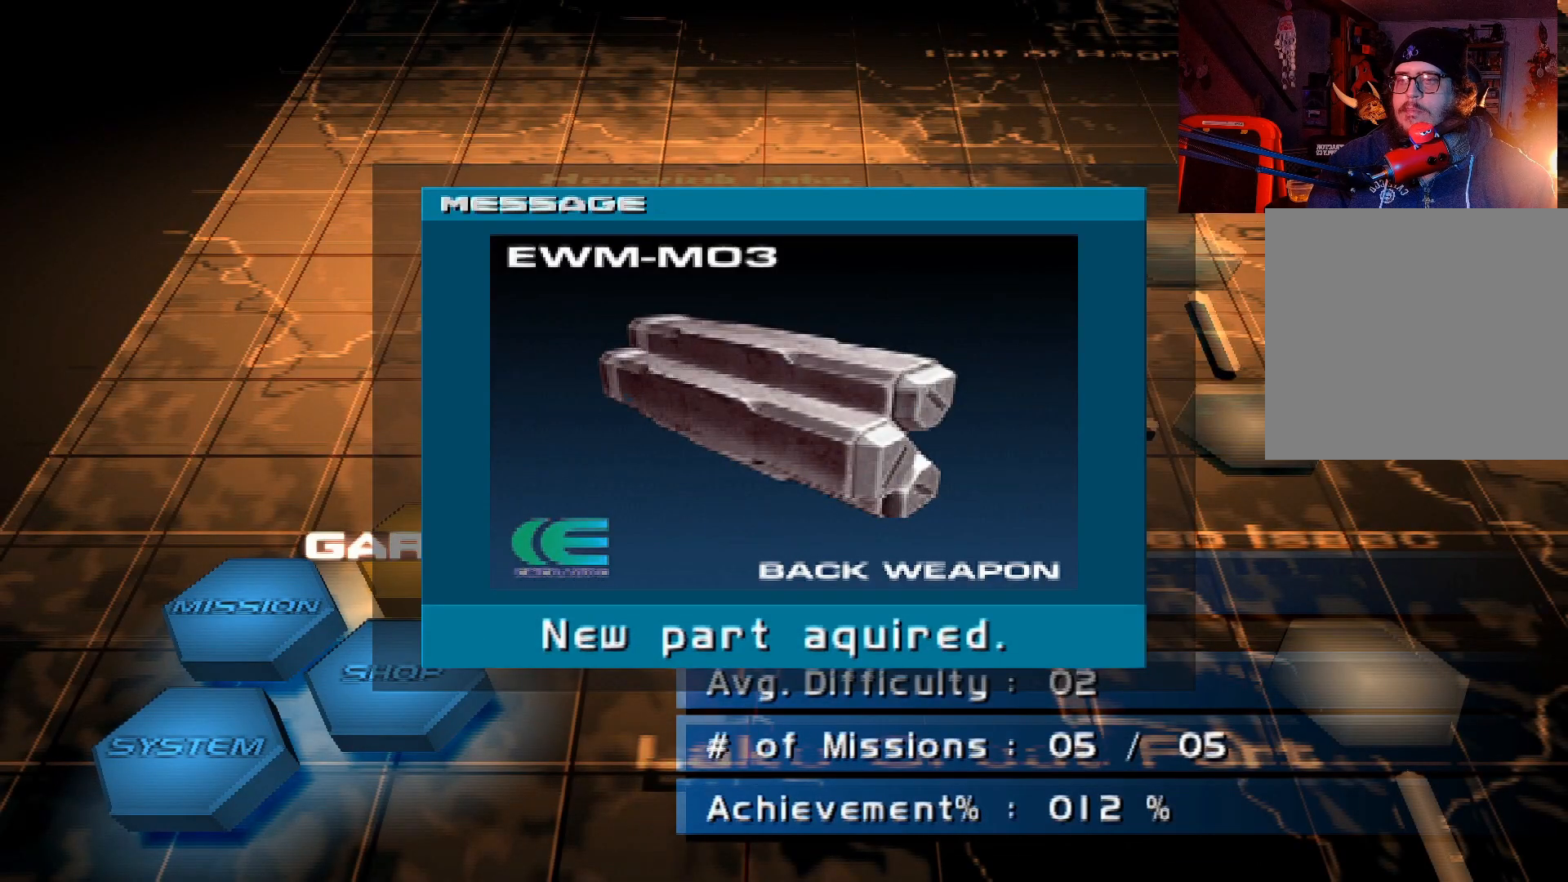
{"buttons": [], "left_stick": "center", "right_stick": "center", "events": []}
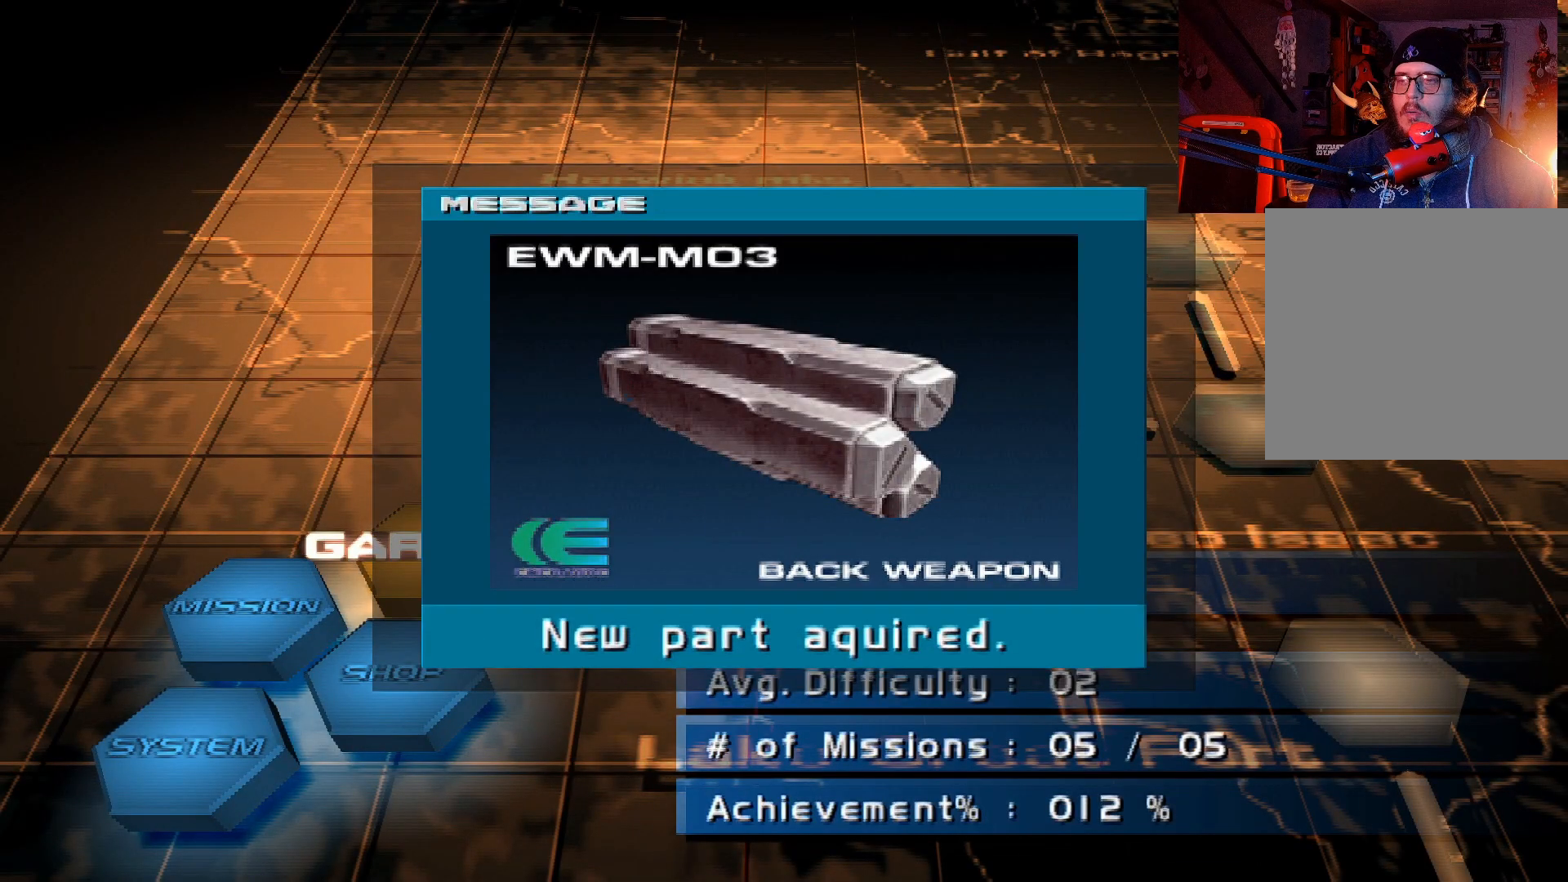
{"buttons": [], "left_stick": "center", "right_stick": "center", "events": []}
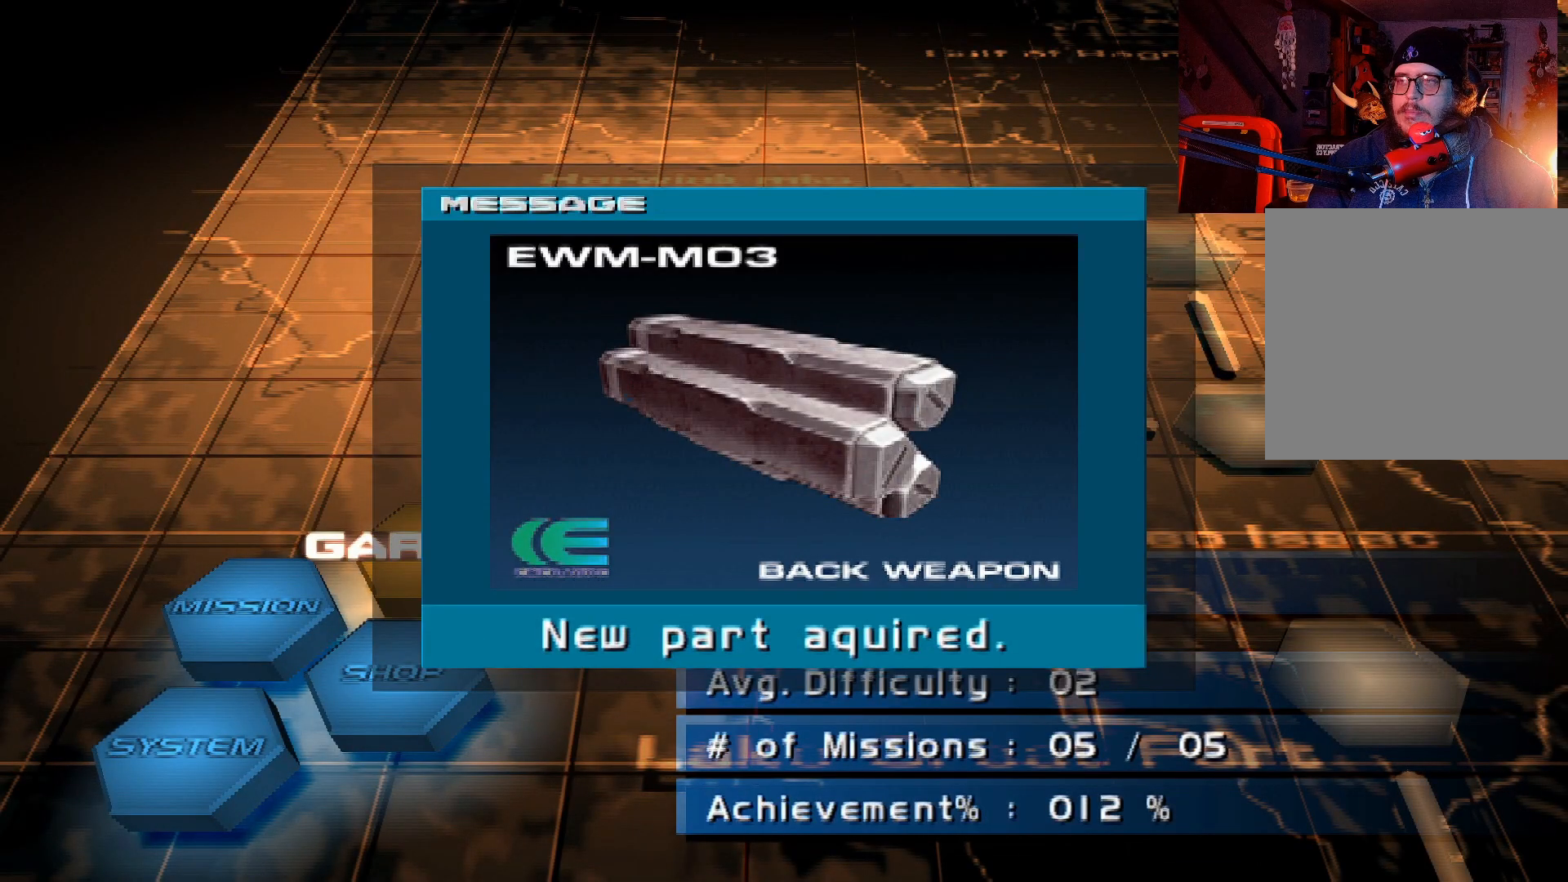
{"buttons": [], "left_stick": "center", "right_stick": "center", "events": [[317, "A", "down"], [433, "A", "up"]]}
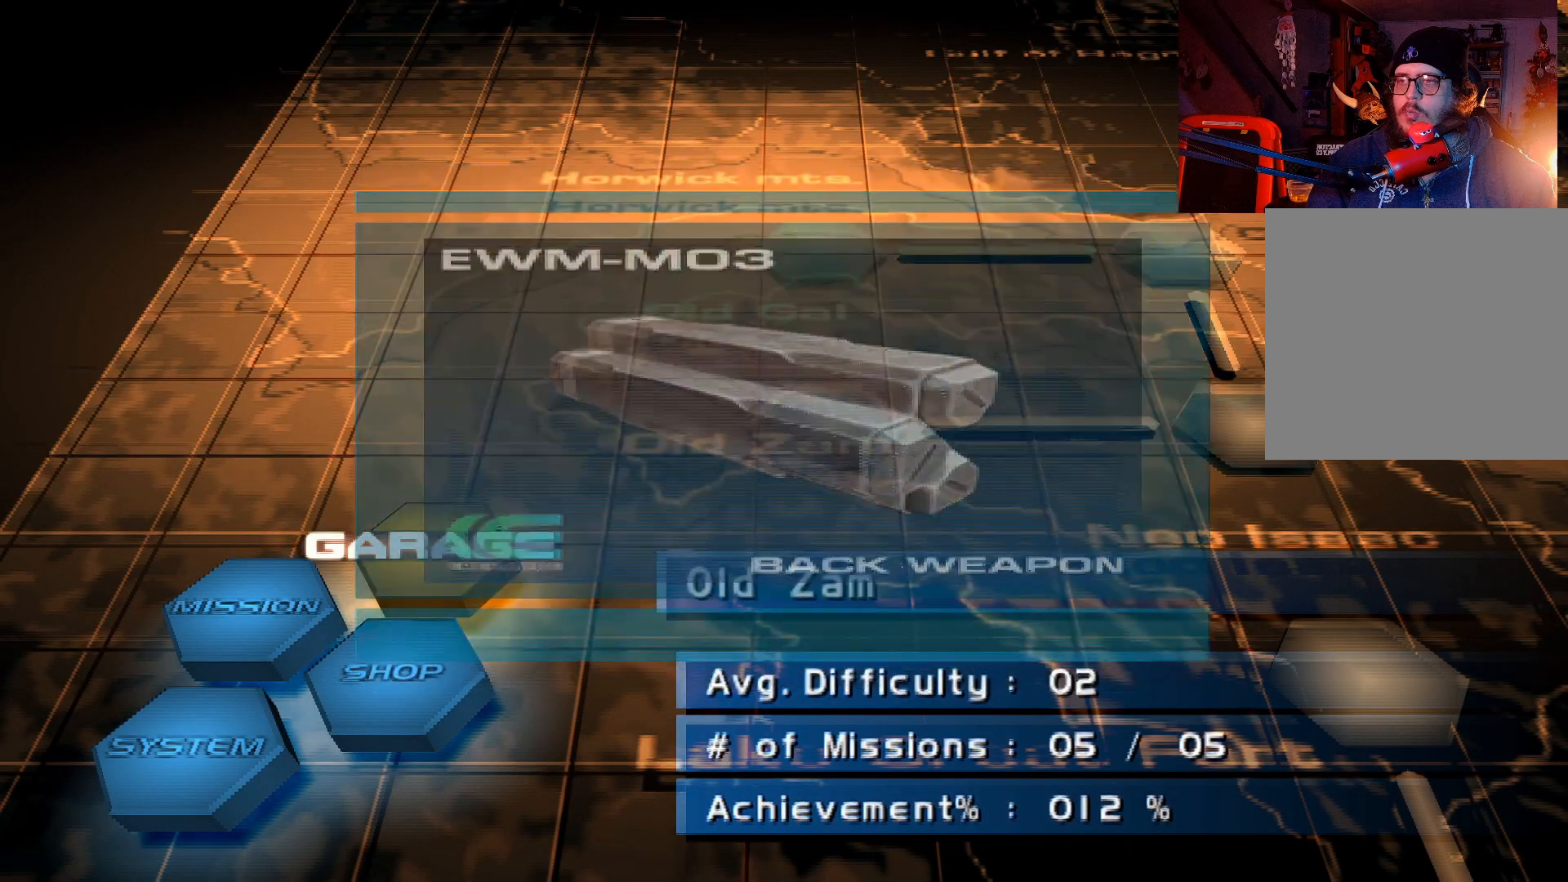
{"buttons": ["A"], "left_stick": "center", "right_stick": "center", "events": [[450, "A", "down"]]}
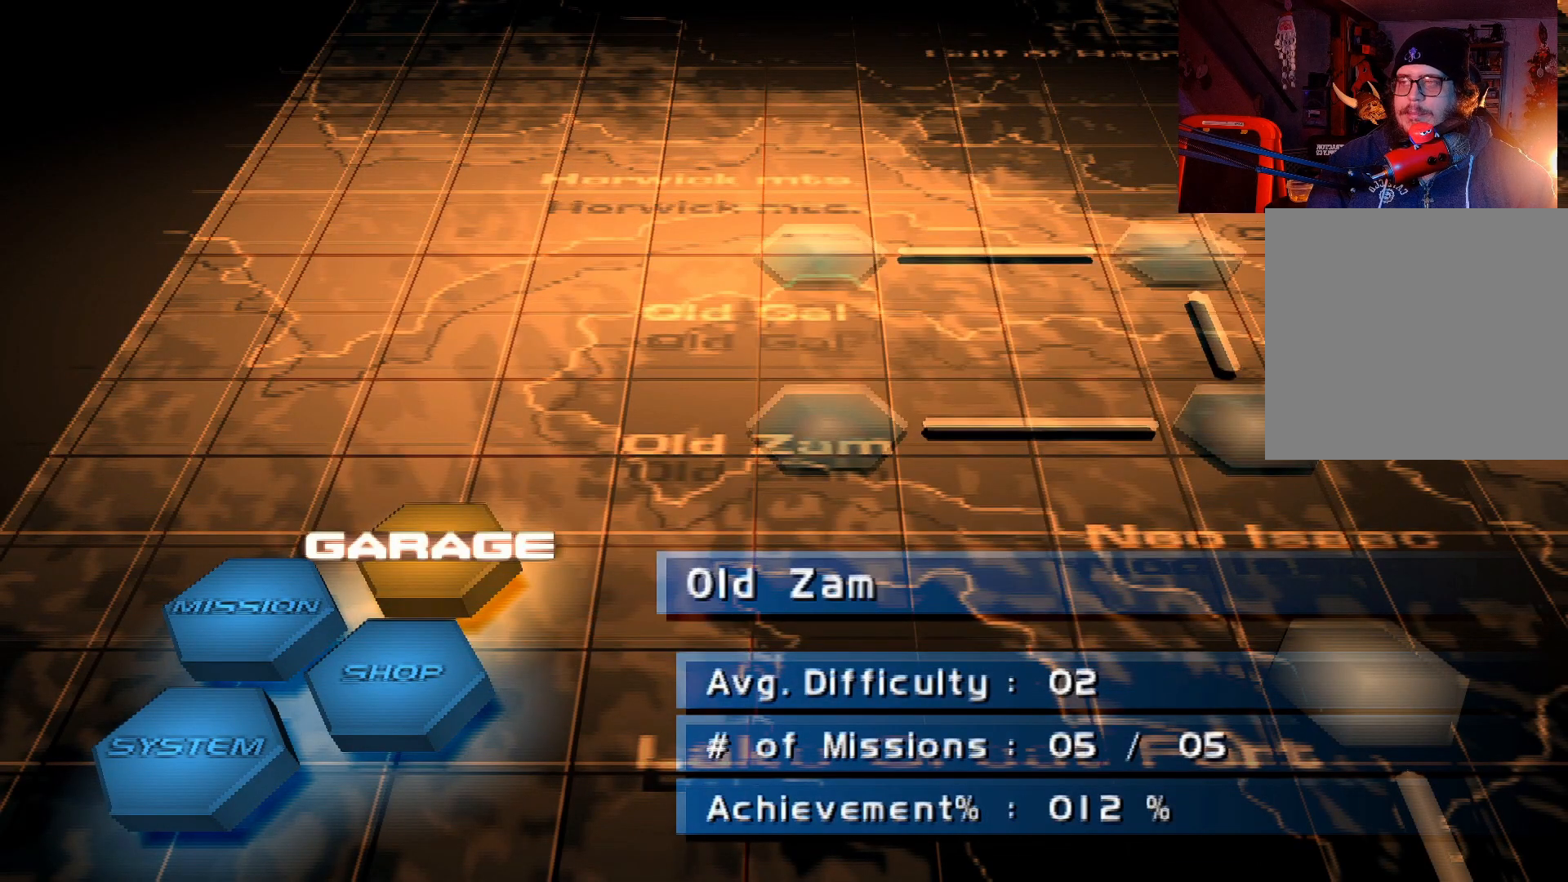
{"buttons": [], "left_stick": "center", "right_stick": "center", "events": [[50, "A", "up"]]}
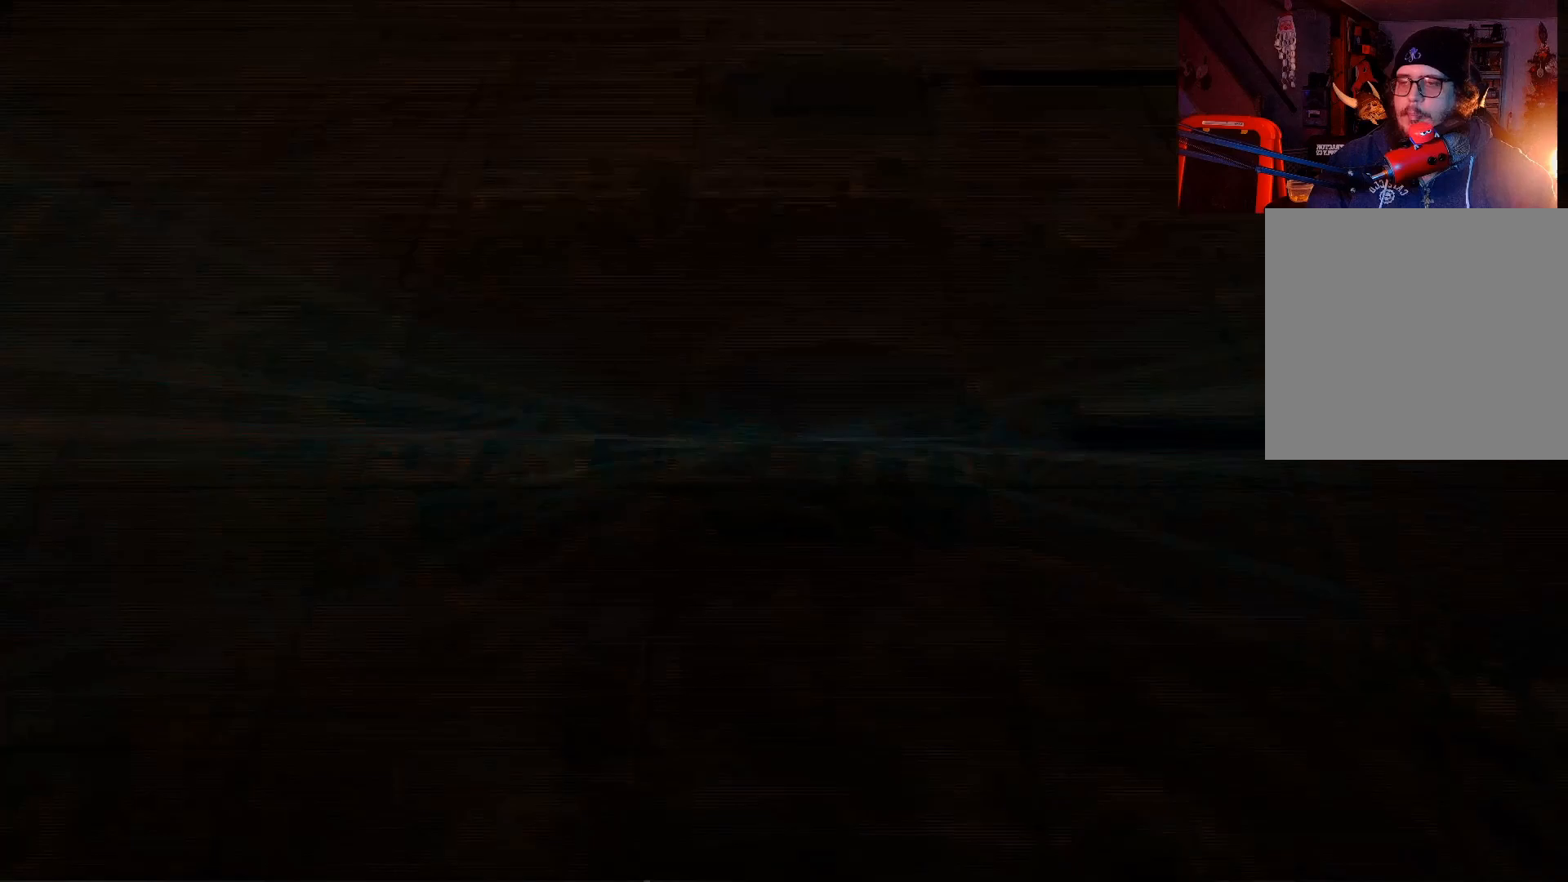
{"buttons": [], "left_stick": "center", "right_stick": "center", "events": []}
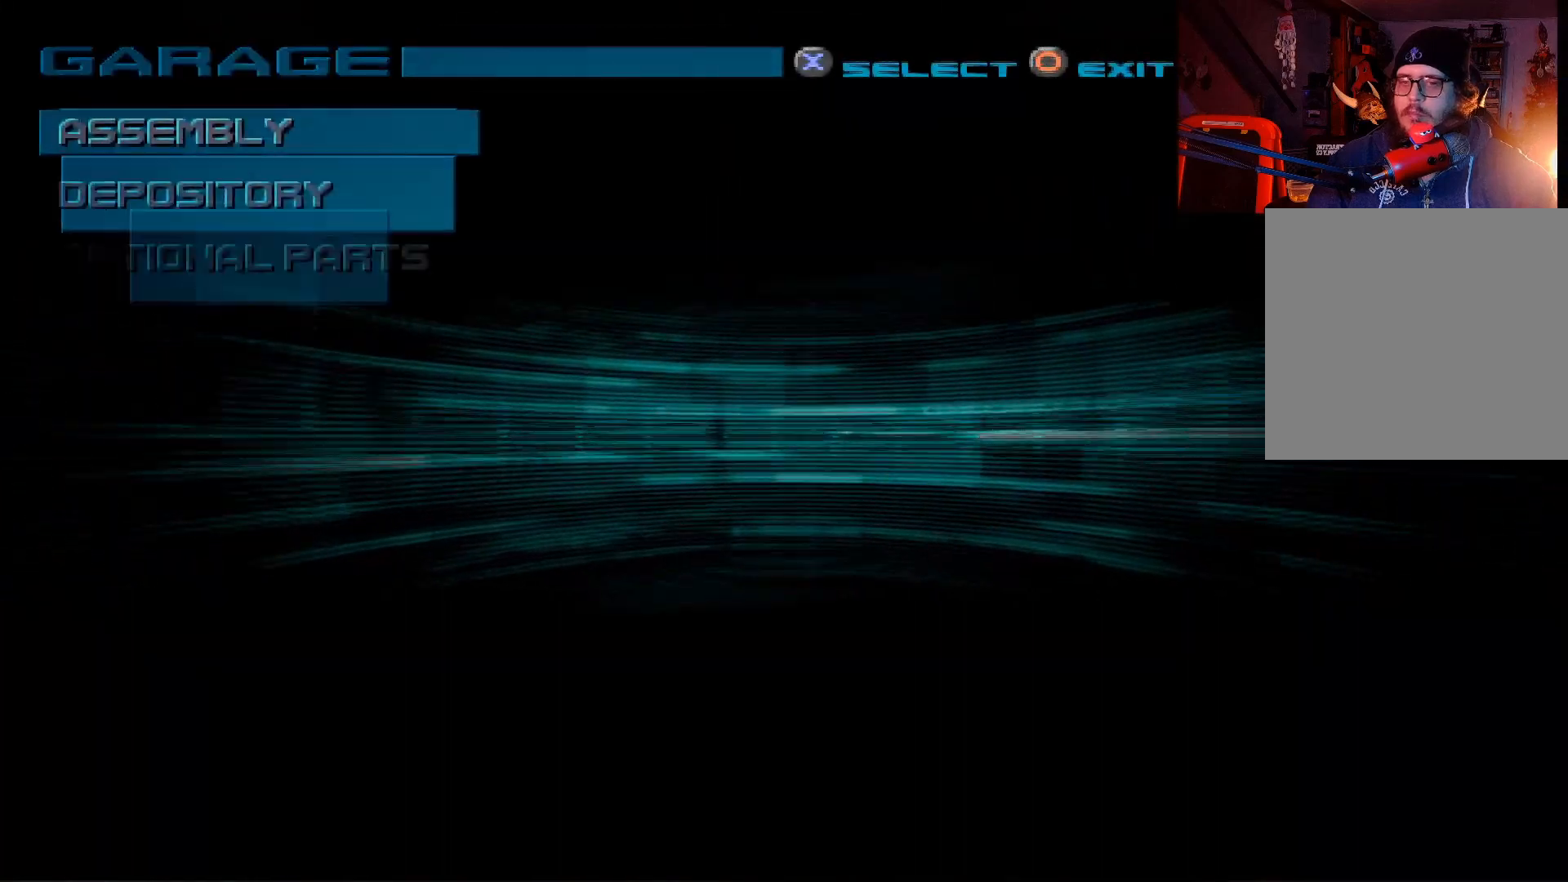
{"buttons": [], "left_stick": "center", "right_stick": "center", "events": []}
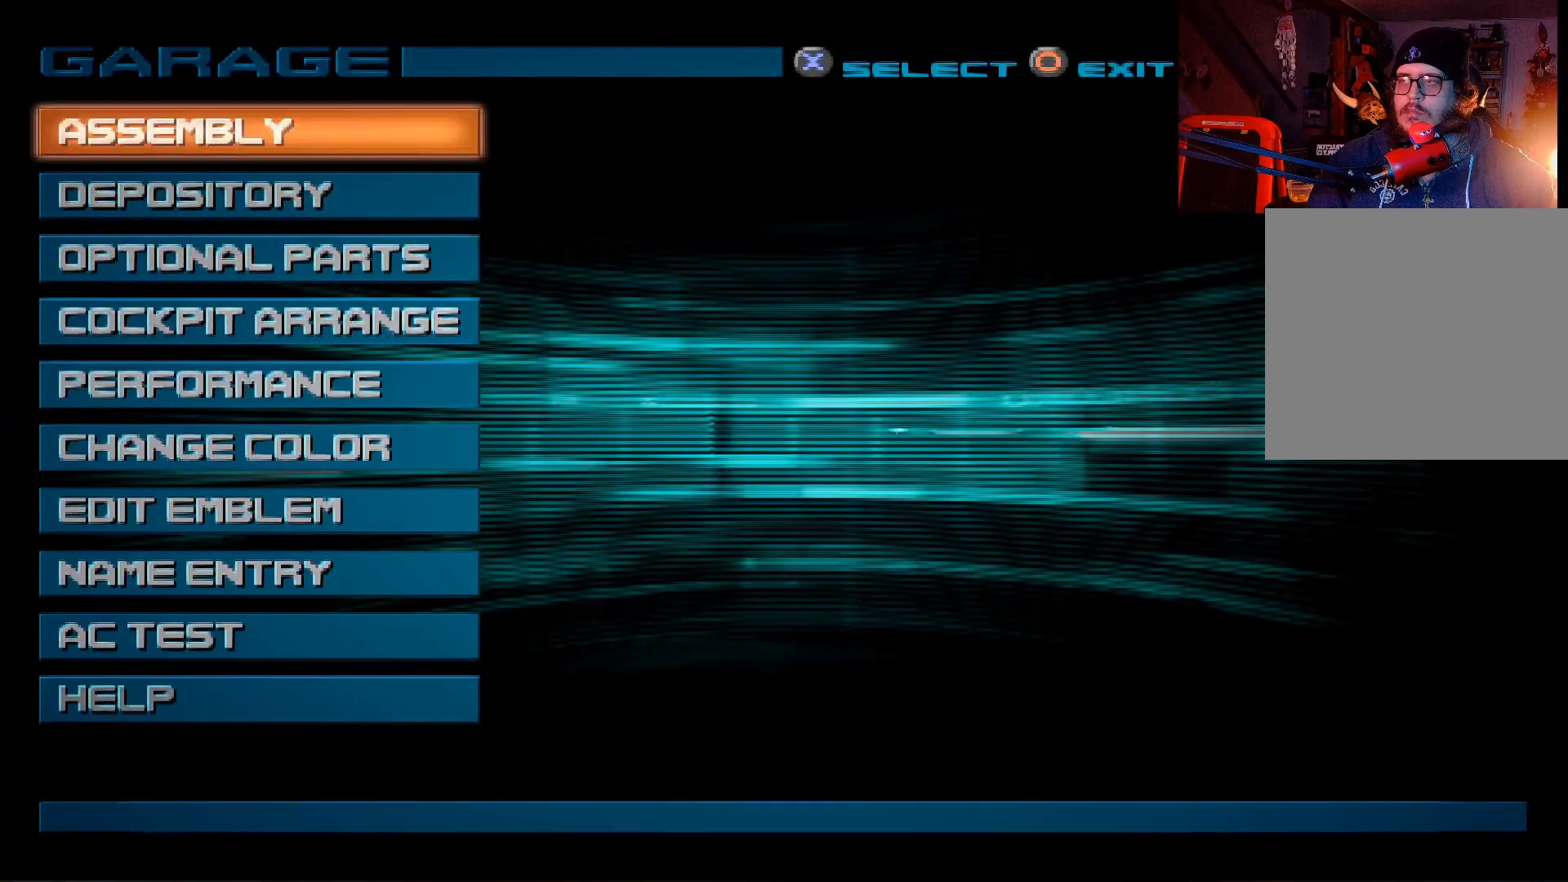
{"buttons": [], "left_stick": "center", "right_stick": "center", "events": [[100, "A", "down"], [200, "A", "up"]]}
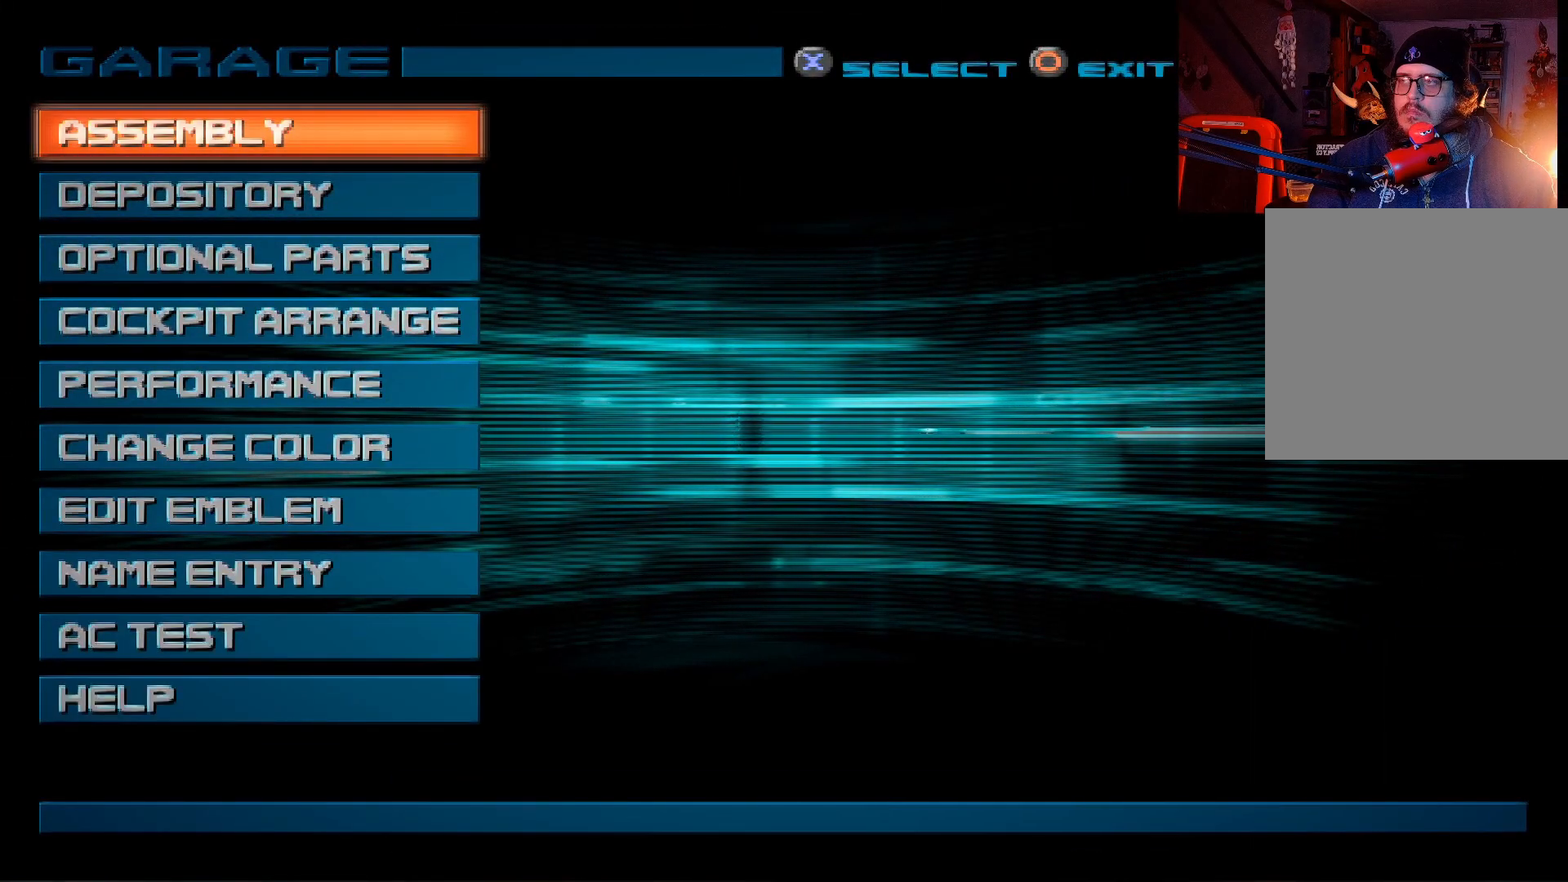
{"buttons": [], "left_stick": "center", "right_stick": "center", "events": []}
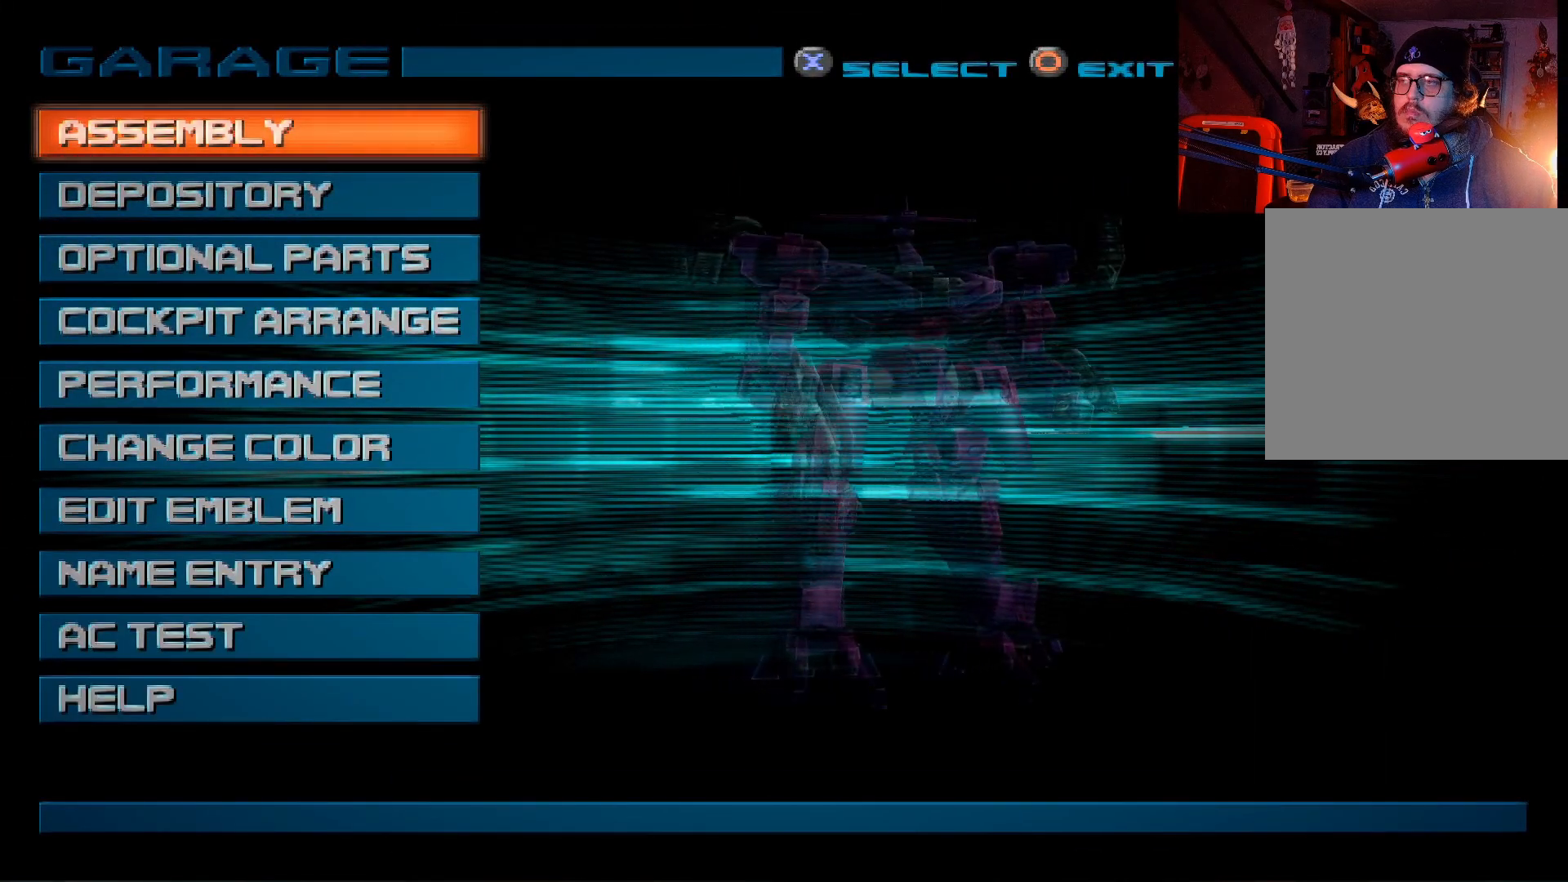
{"buttons": [], "left_stick": "center", "right_stick": "center", "events": [[367, "A", "down"], [500, "A", "up"]]}
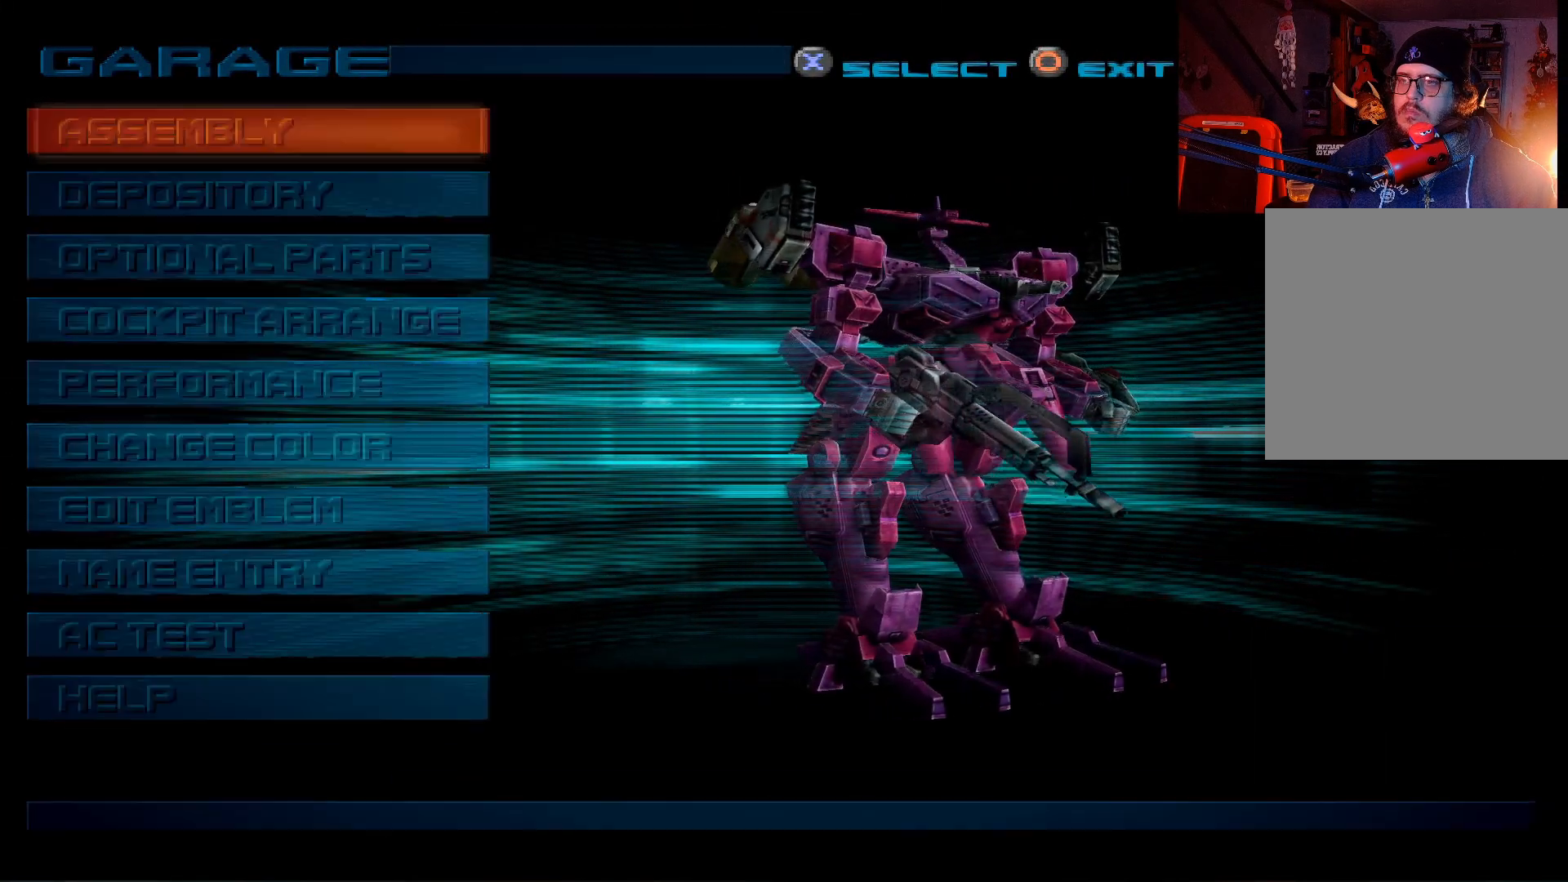
{"buttons": [], "left_stick": "center", "right_stick": "center", "events": []}
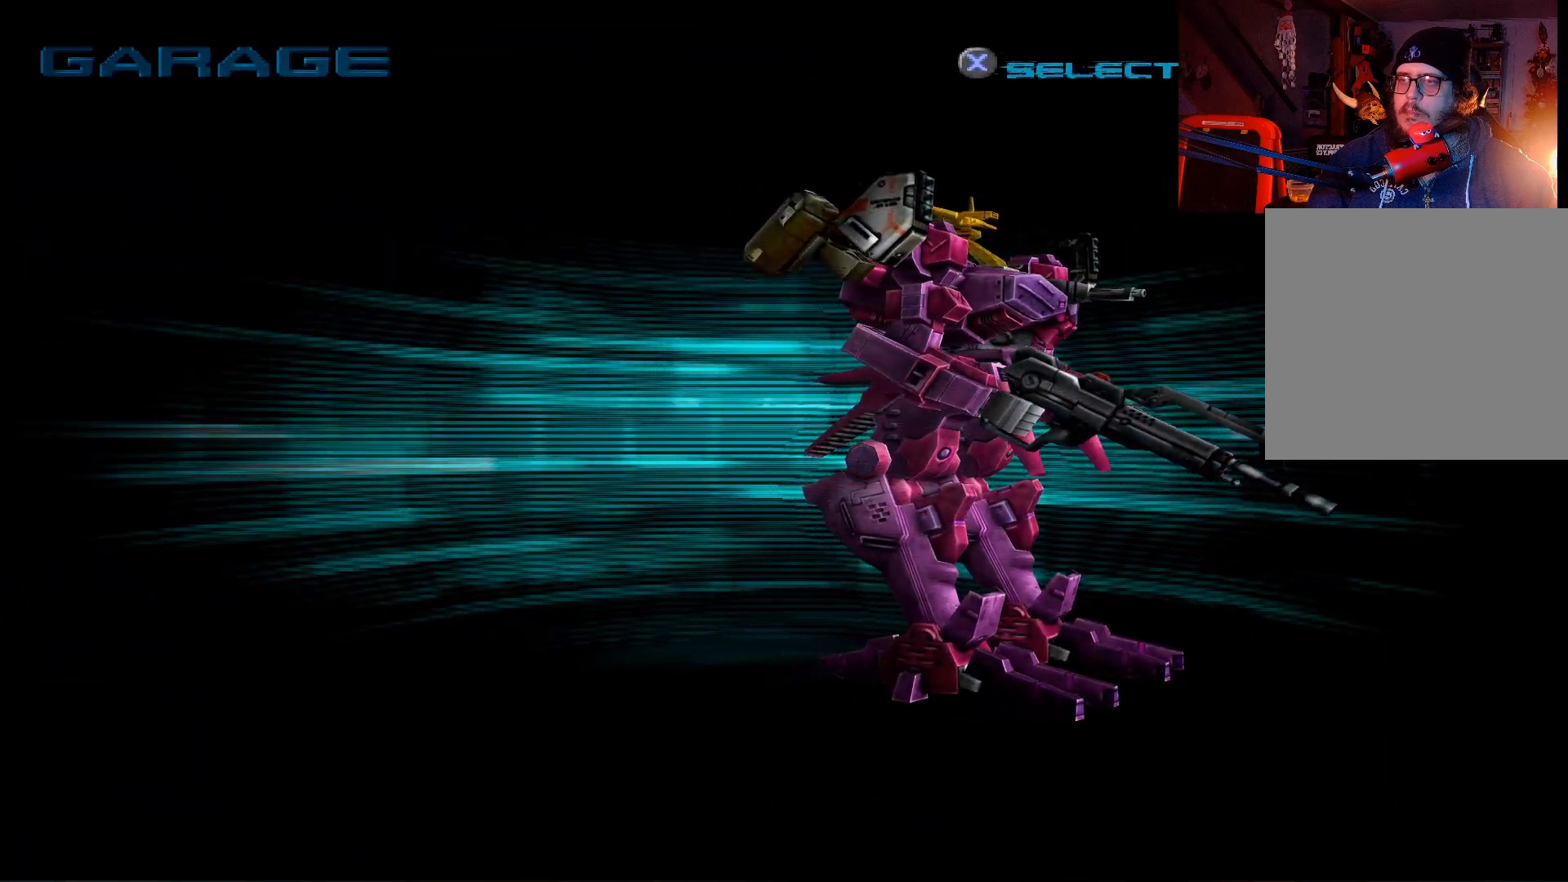
{"buttons": [], "left_stick": "center", "right_stick": "center", "events": []}
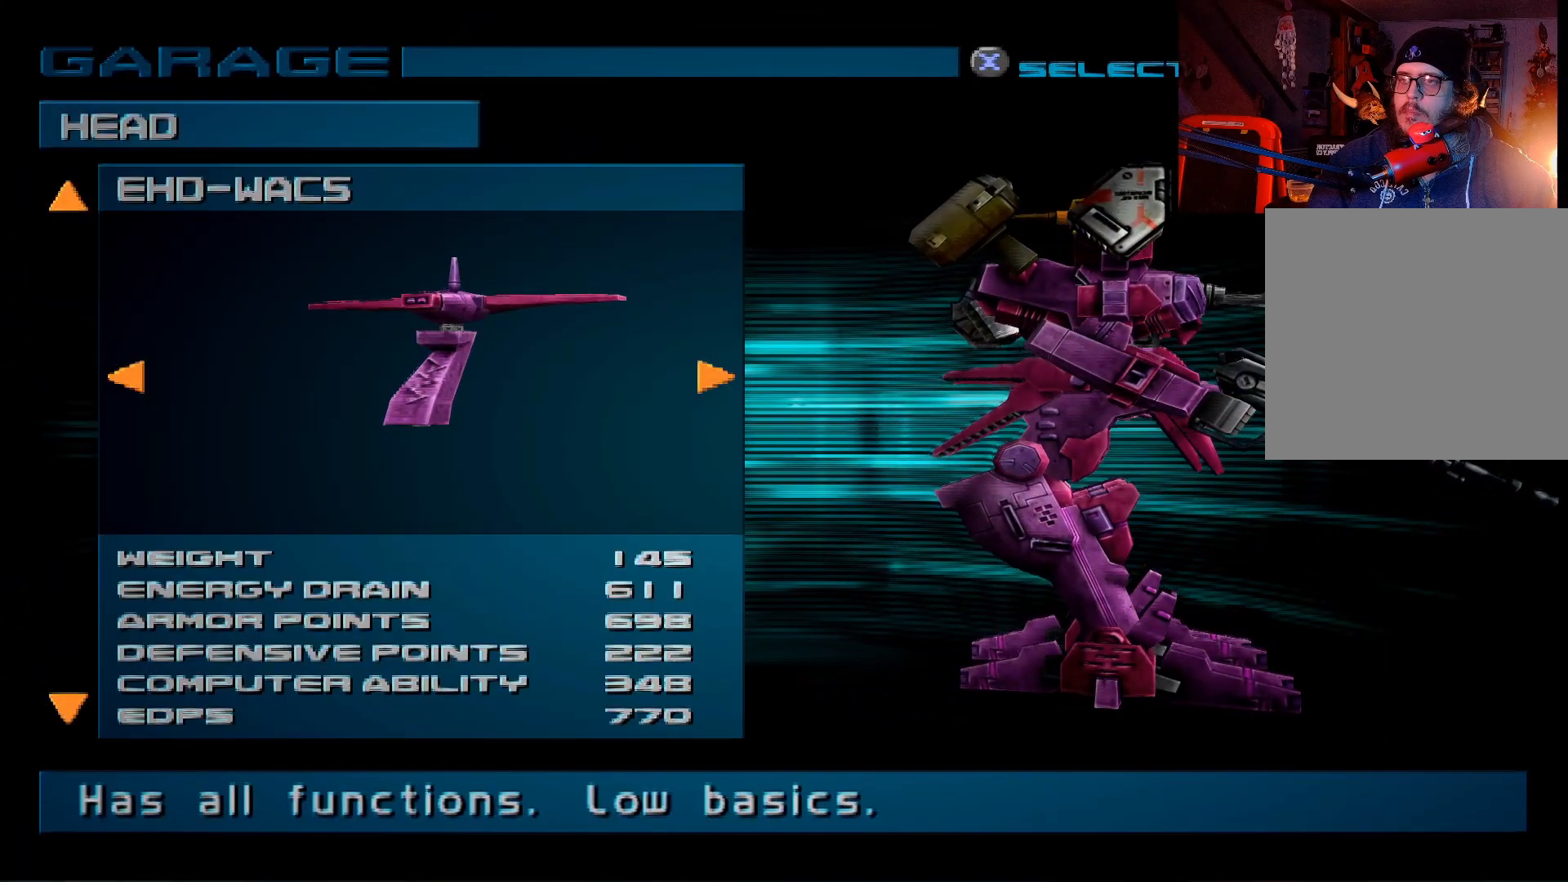
{"buttons": ["DPAD_UP"], "left_stick": "center", "right_stick": "center", "events": [[167, "DPAD_UP", "down"], [267, "DPAD_UP", "up"], [483, "DPAD_UP", "down"]]}
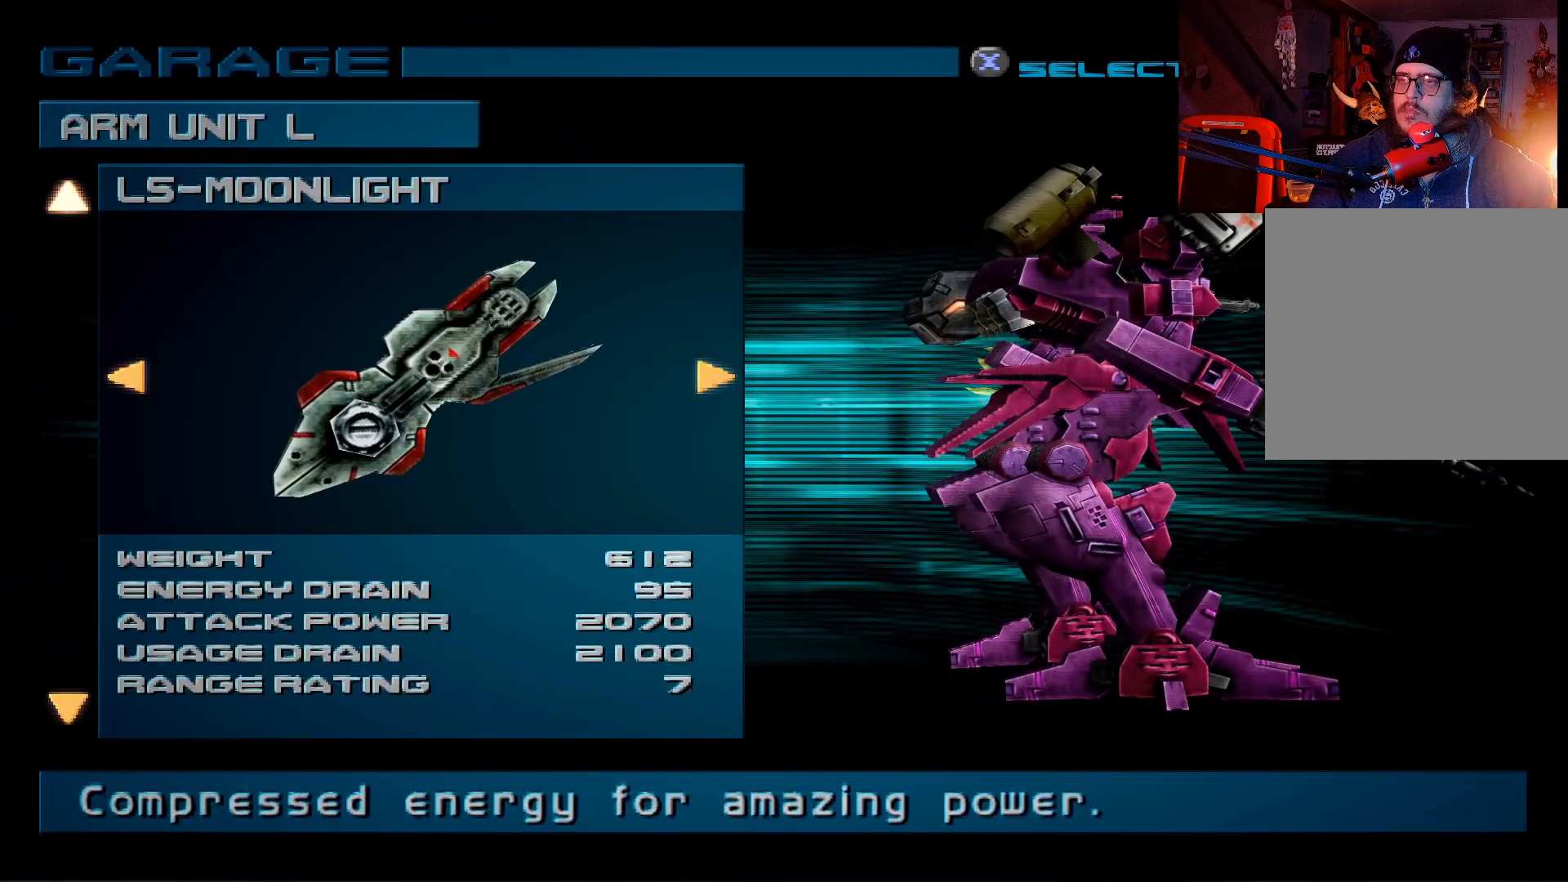
{"buttons": ["DPAD_UP"], "left_stick": "center", "right_stick": "center", "events": [[133, "DPAD_UP", "up"], [417, "DPAD_UP", "down"]]}
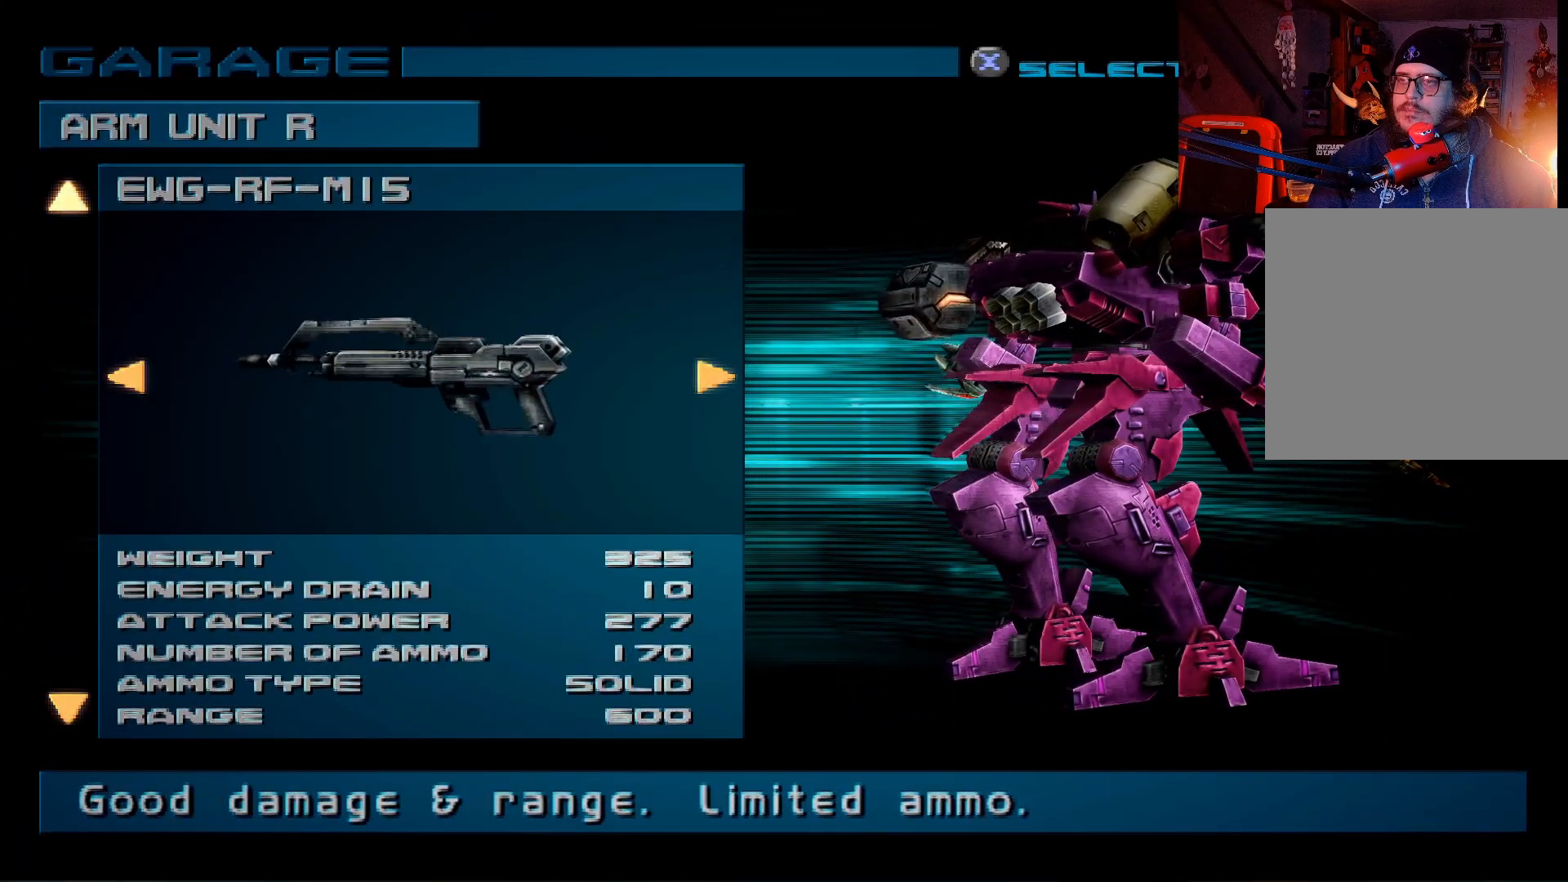
{"buttons": [], "left_stick": "center", "right_stick": "center", "events": [[67, "DPAD_UP", "up"], [317, "DPAD_UP", "down"], [417, "DPAD_UP", "up"]]}
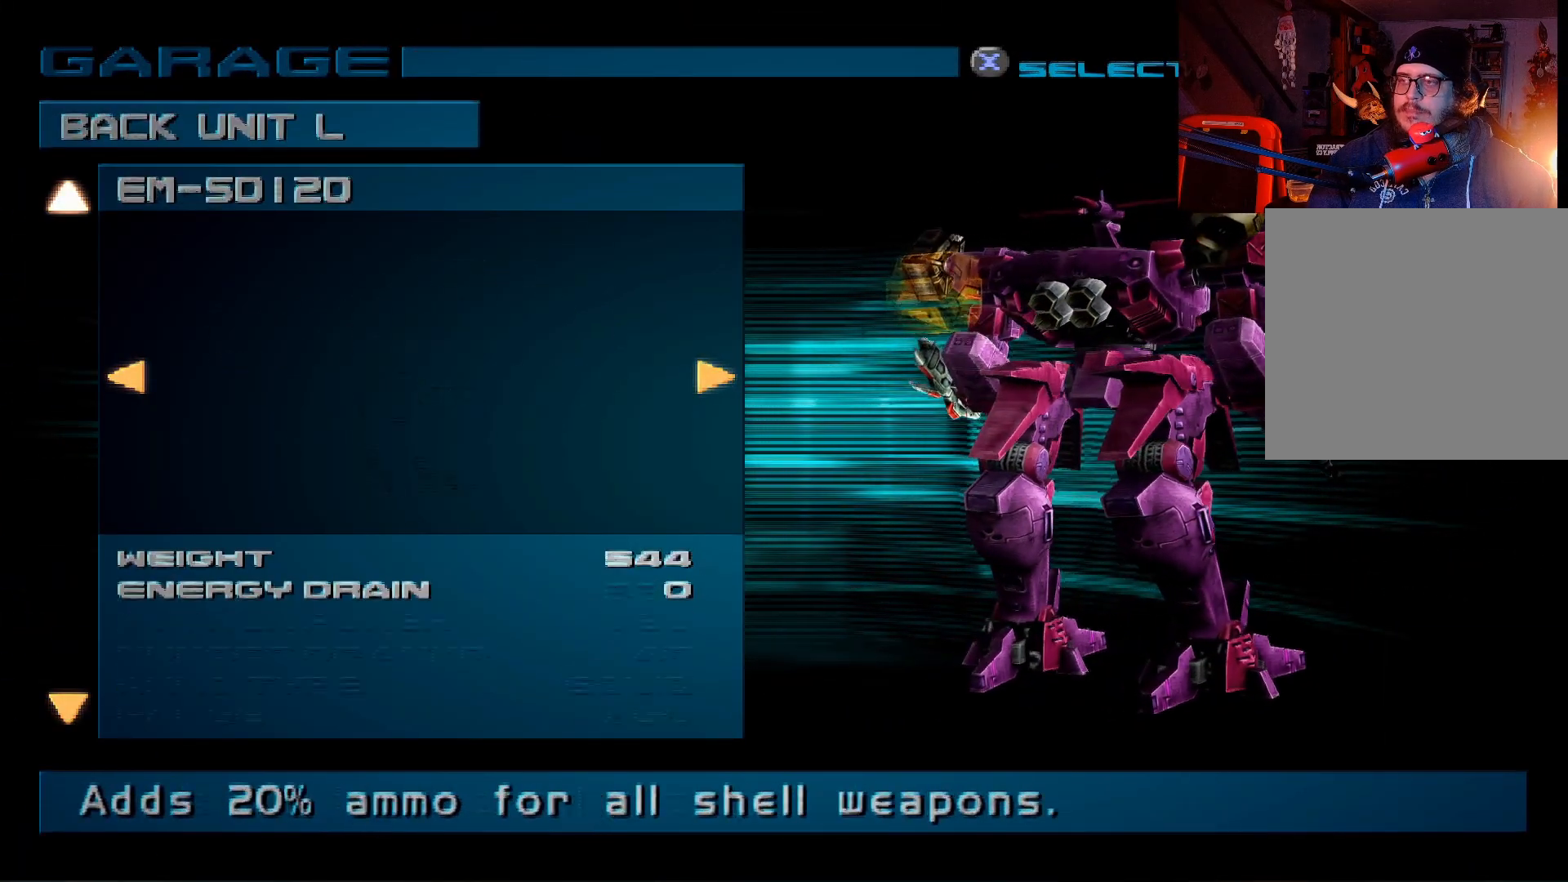
{"buttons": ["DPAD_DOWN"], "left_stick": "center", "right_stick": "center", "events": [[417, "DPAD_DOWN", "down"]]}
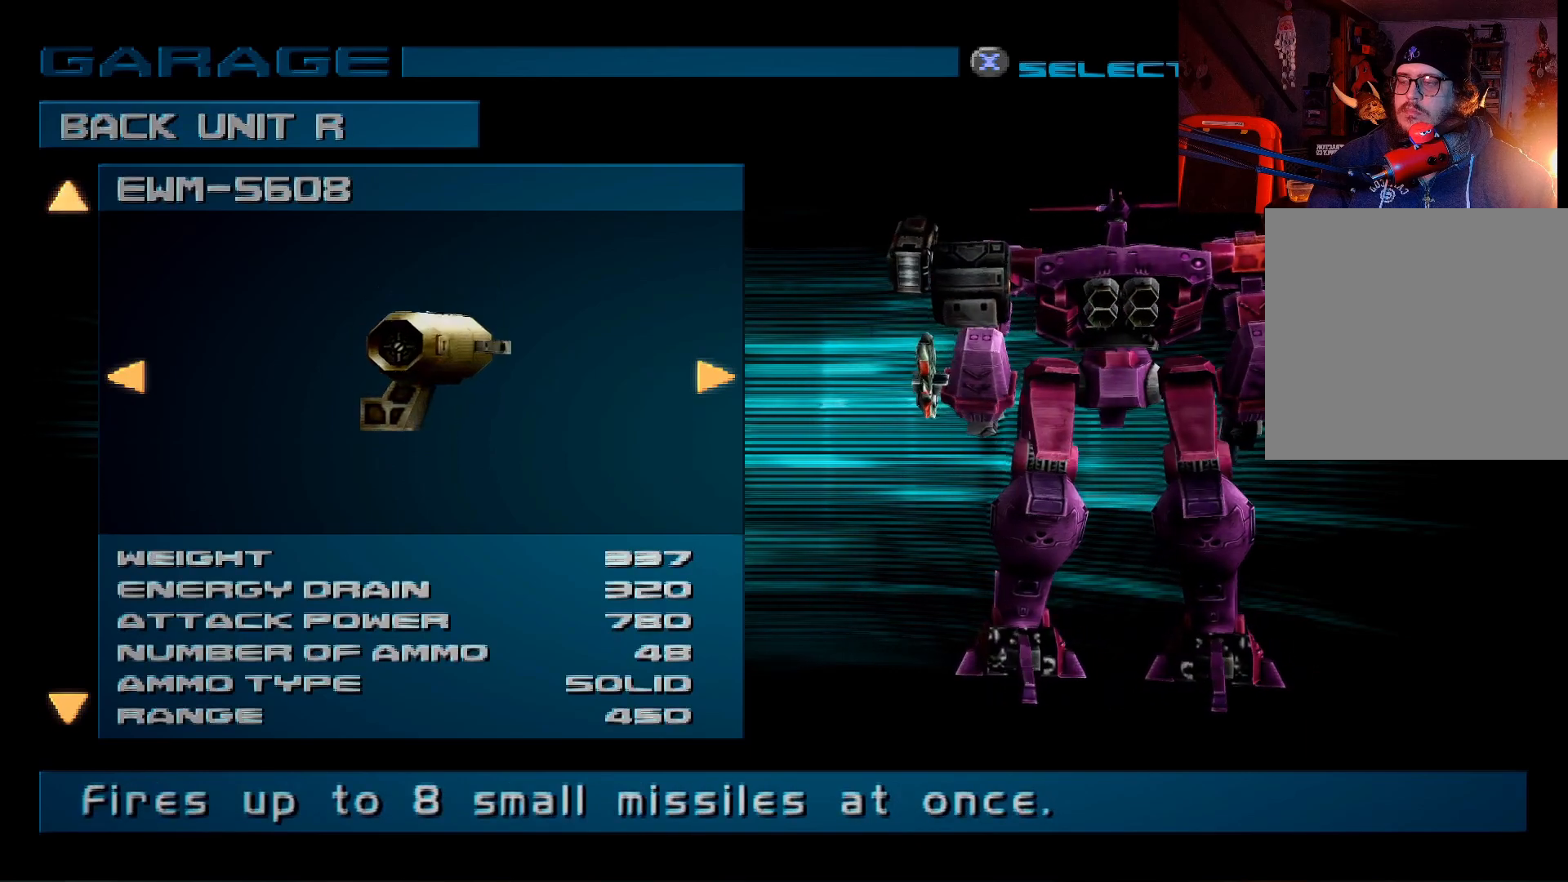
{"buttons": ["DPAD_LEFT"], "left_stick": "center", "right_stick": "center", "events": [[17, "DPAD_DOWN", "up"], [400, "DPAD_LEFT", "down"]]}
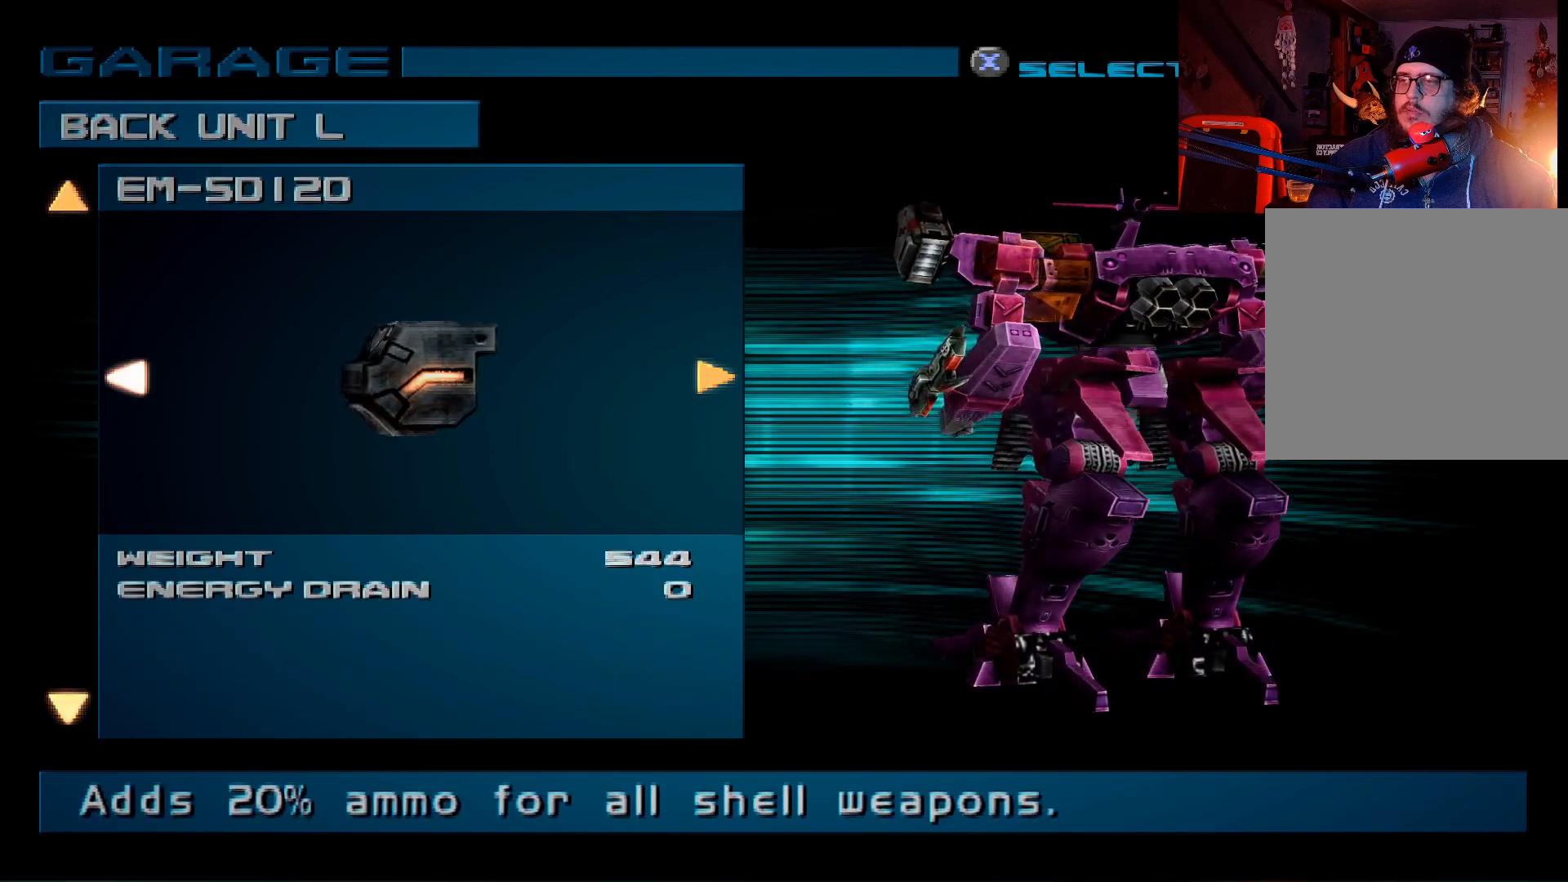
{"buttons": [], "left_stick": "center", "right_stick": "center", "events": [[17, "DPAD_LEFT", "up"], [300, "DPAD_LEFT", "down"], [417, "DPAD_LEFT", "up"]]}
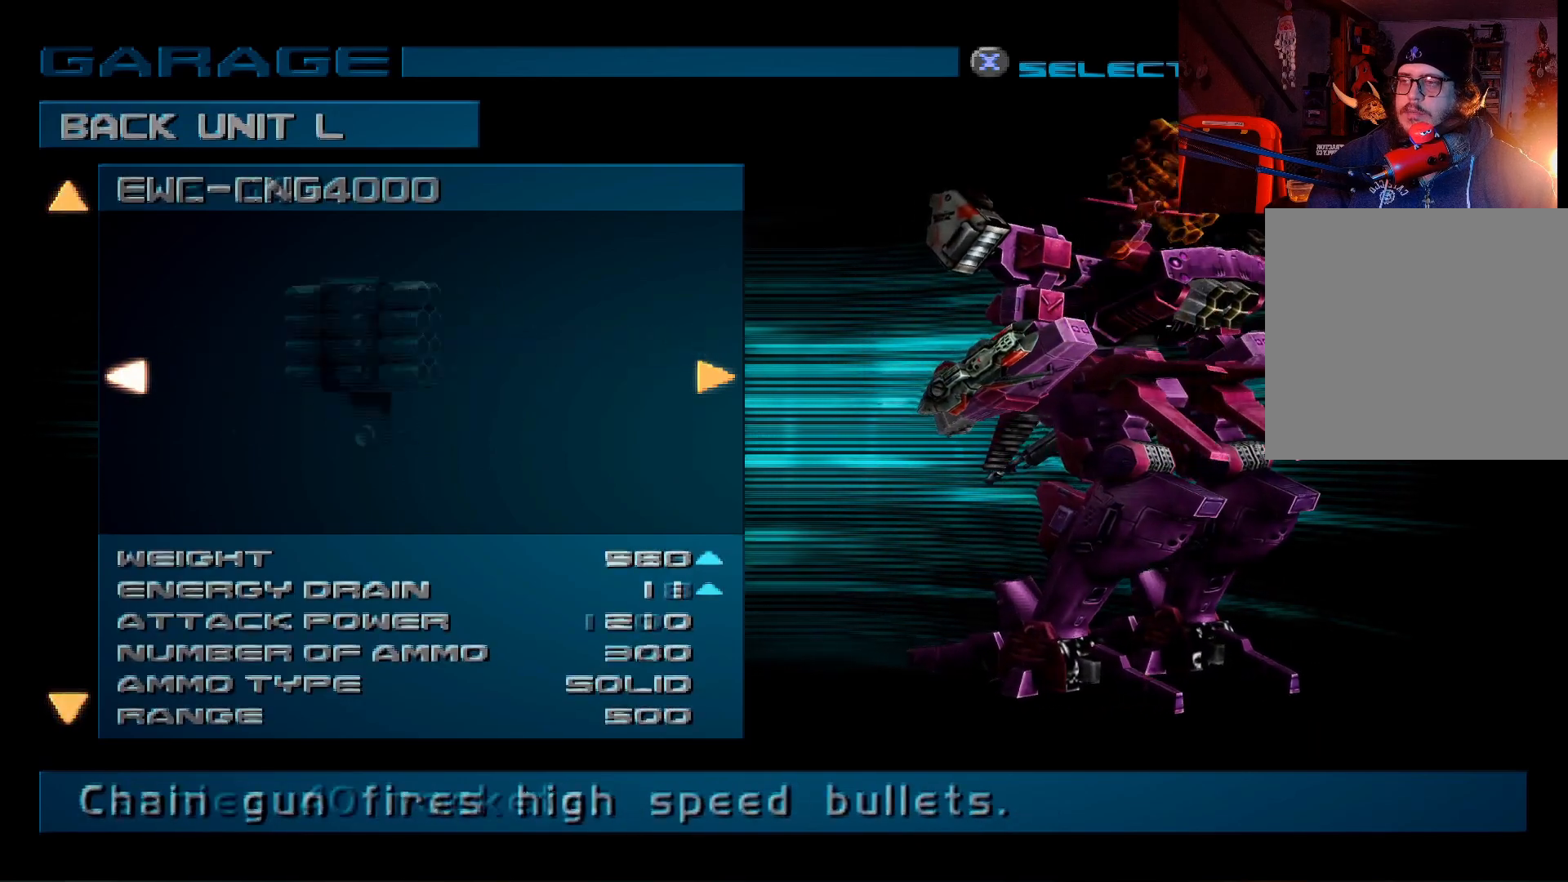
{"buttons": [], "left_stick": "center", "right_stick": "center", "events": [[200, "DPAD_LEFT", "down"], [300, "DPAD_LEFT", "up"]]}
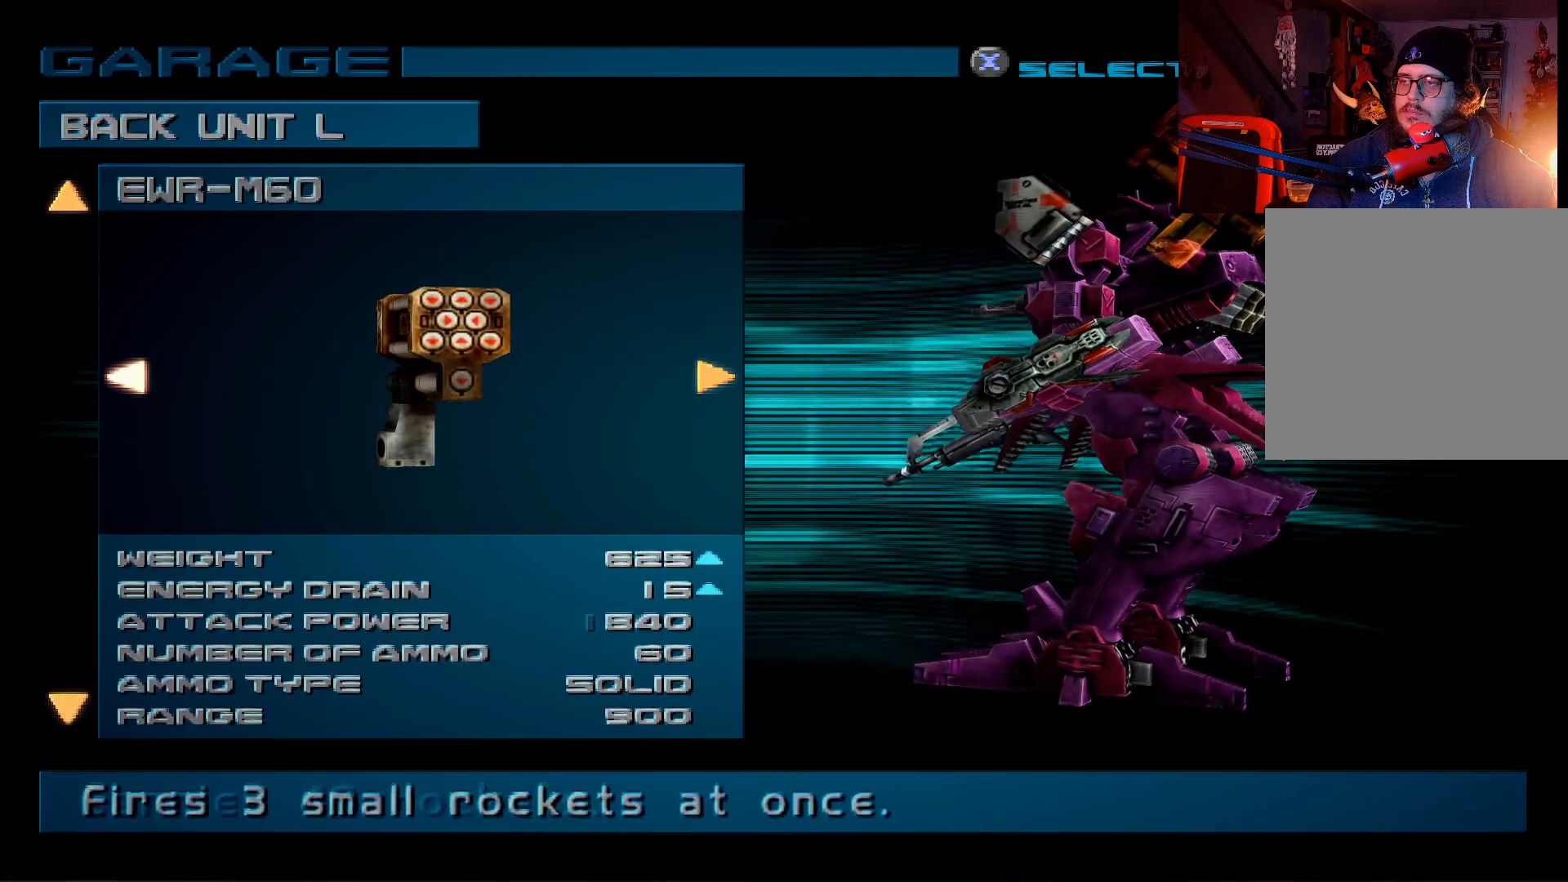
{"buttons": [], "left_stick": "center", "right_stick": "center", "events": [[133, "DPAD_LEFT", "down"], [233, "DPAD_LEFT", "up"]]}
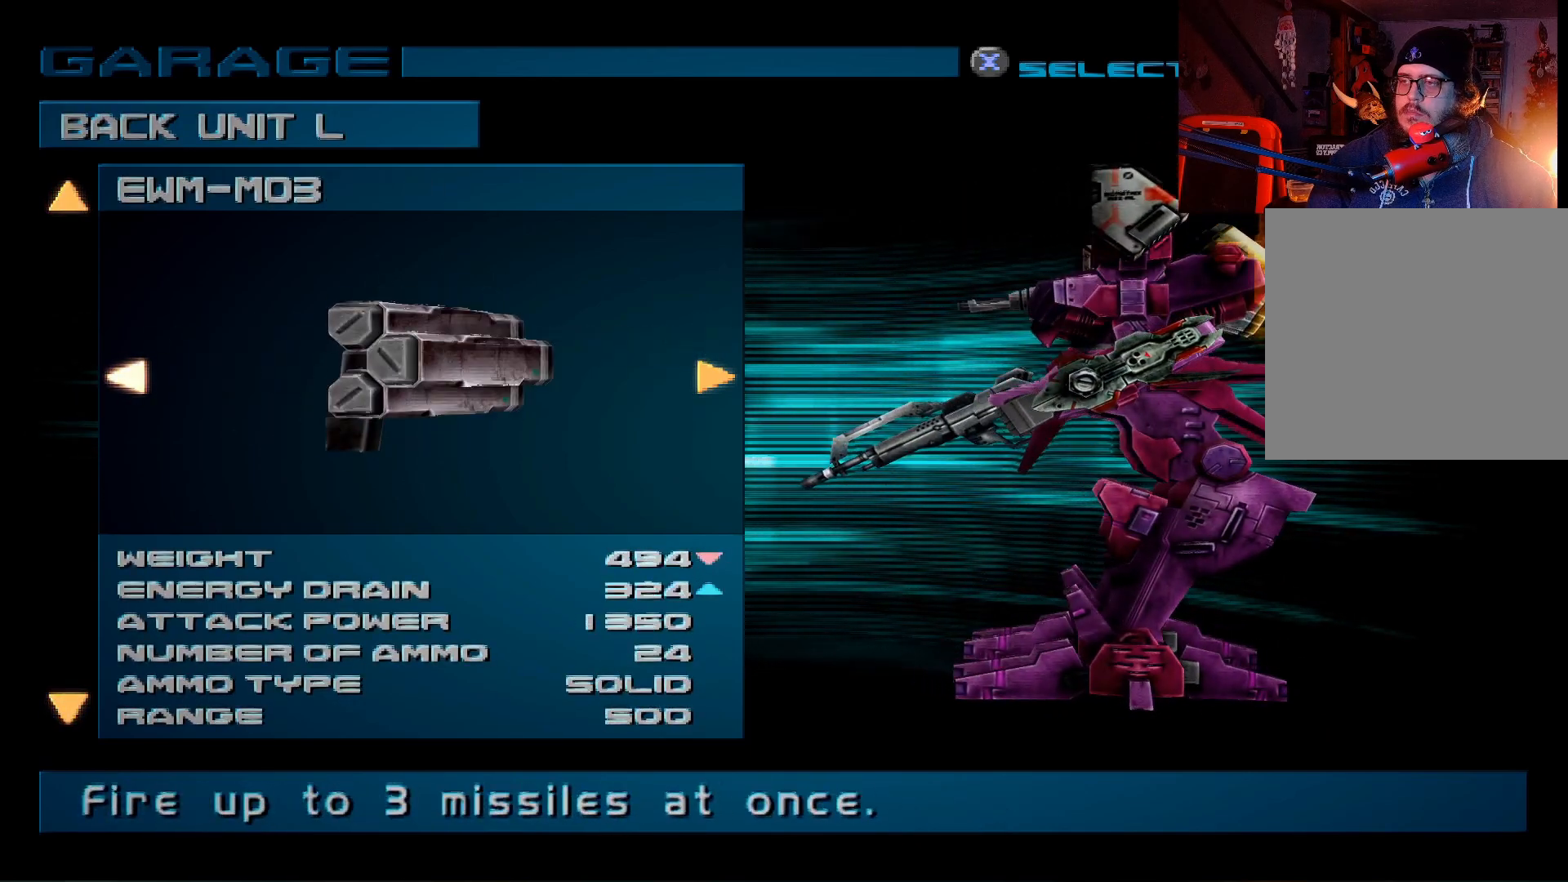
{"buttons": [], "left_stick": "center", "right_stick": "center", "events": []}
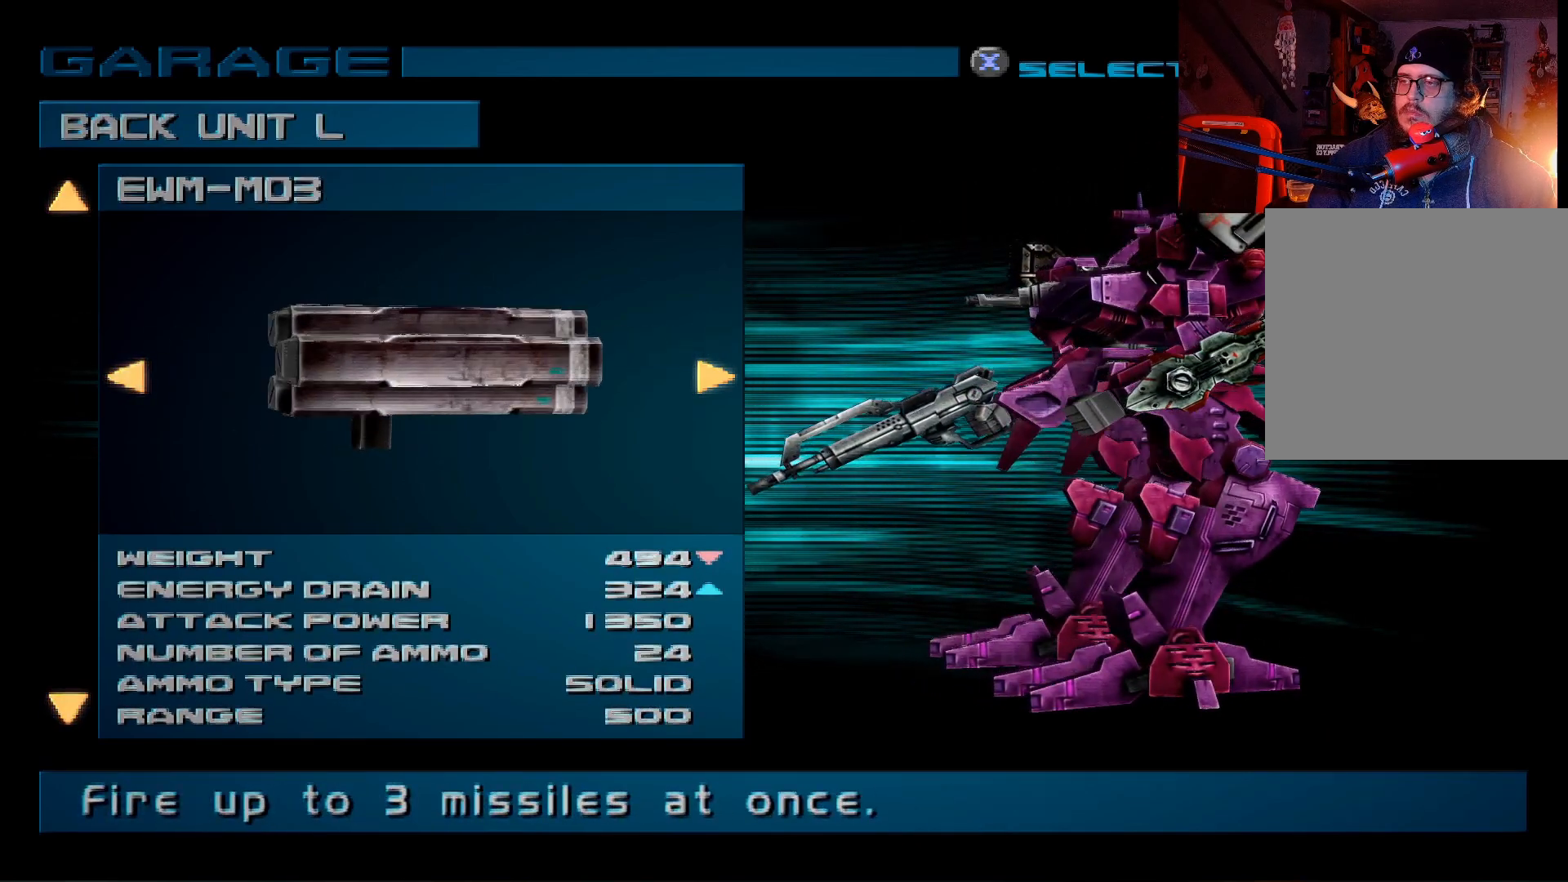
{"buttons": [], "left_stick": "center", "right_stick": "center", "events": []}
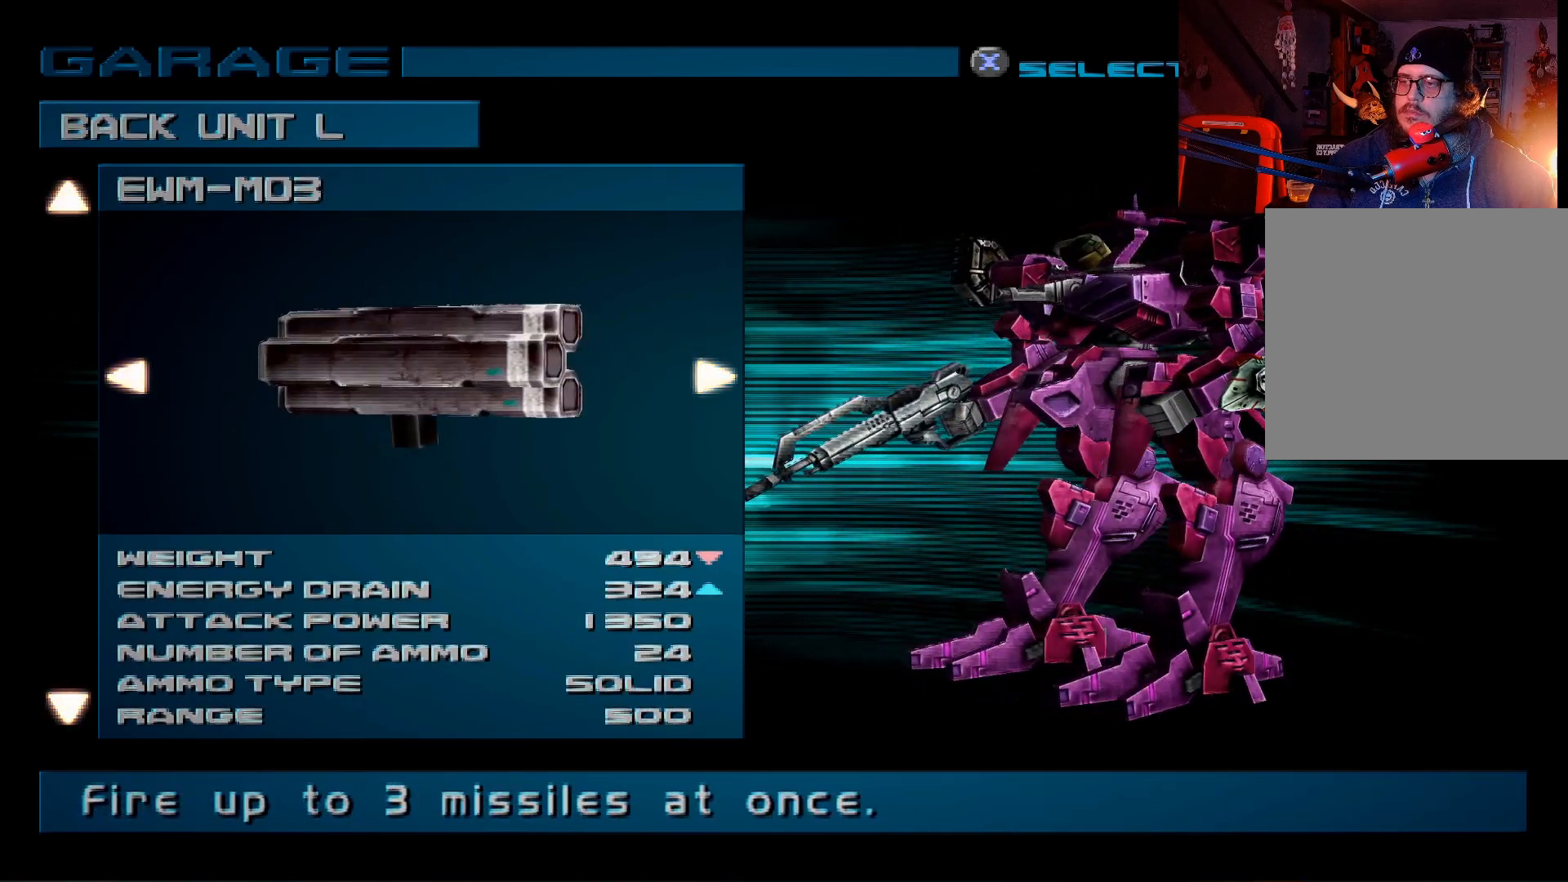
{"buttons": [], "left_stick": "center", "right_stick": "center", "events": []}
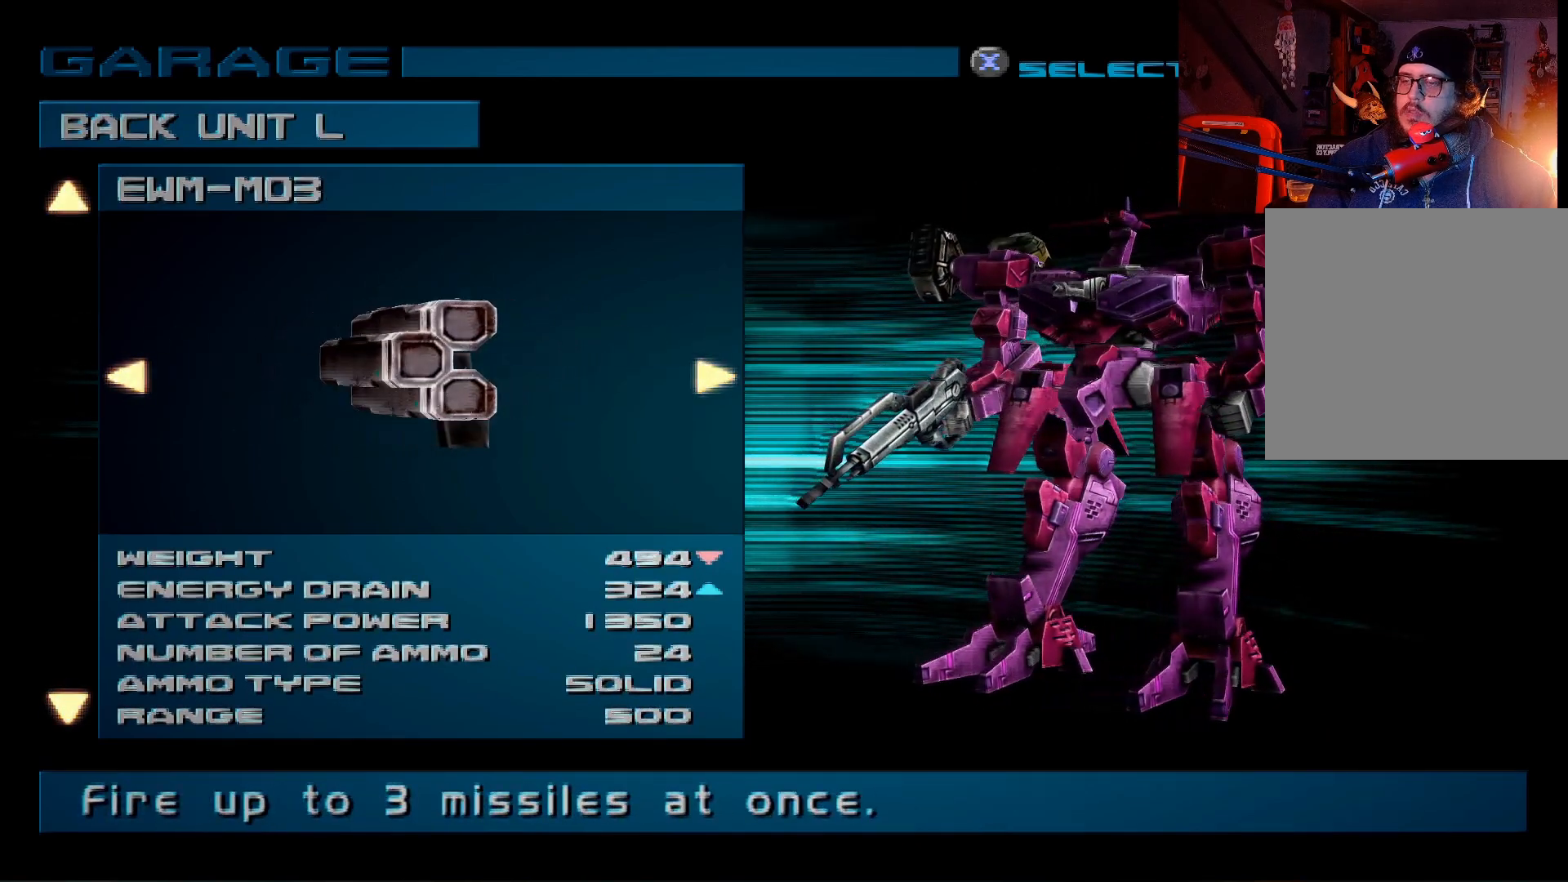
{"buttons": [], "left_stick": "center", "right_stick": "center", "events": []}
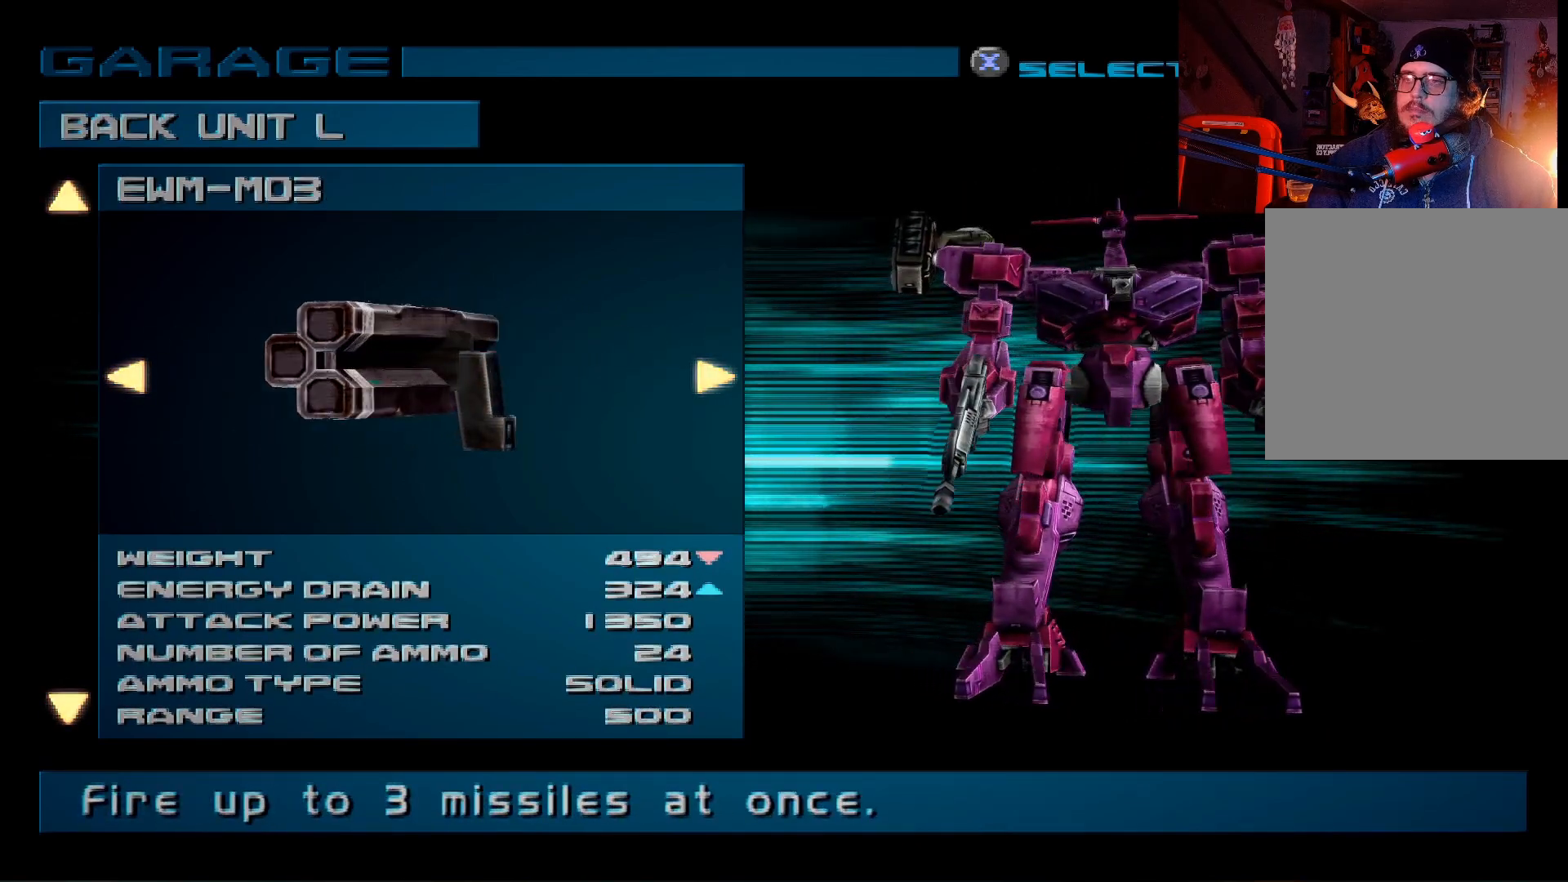
{"buttons": [], "left_stick": "center", "right_stick": "center", "events": []}